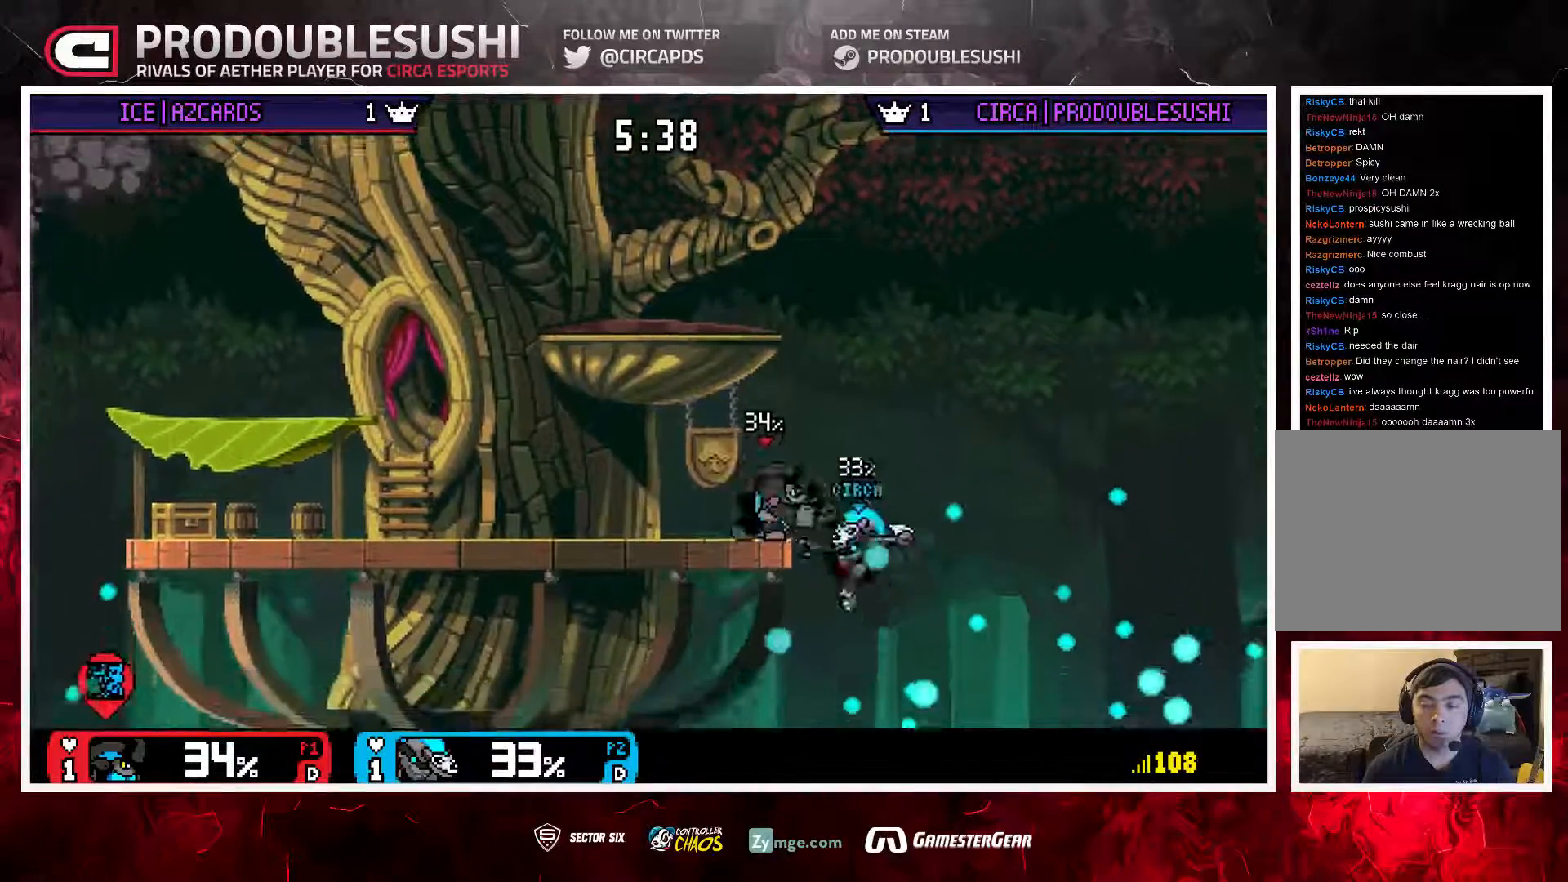
Gameplay with a controller (Nintendo layout); each line is a JSON object with the inputs held at the frame after it. "events" lists button and stick changes between this image and that frame as [ms after this image, input, new state], when the widget could be followed in between. Not read: L3 R3.
{"buttons": ["L1"], "left_stick": "up-left", "right_stick": "center", "events": [[17, "right_stick", "center"], [83, "left_stick", "up"], [217, "L1", "down"], [417, "left_stick", "up-left"]]}
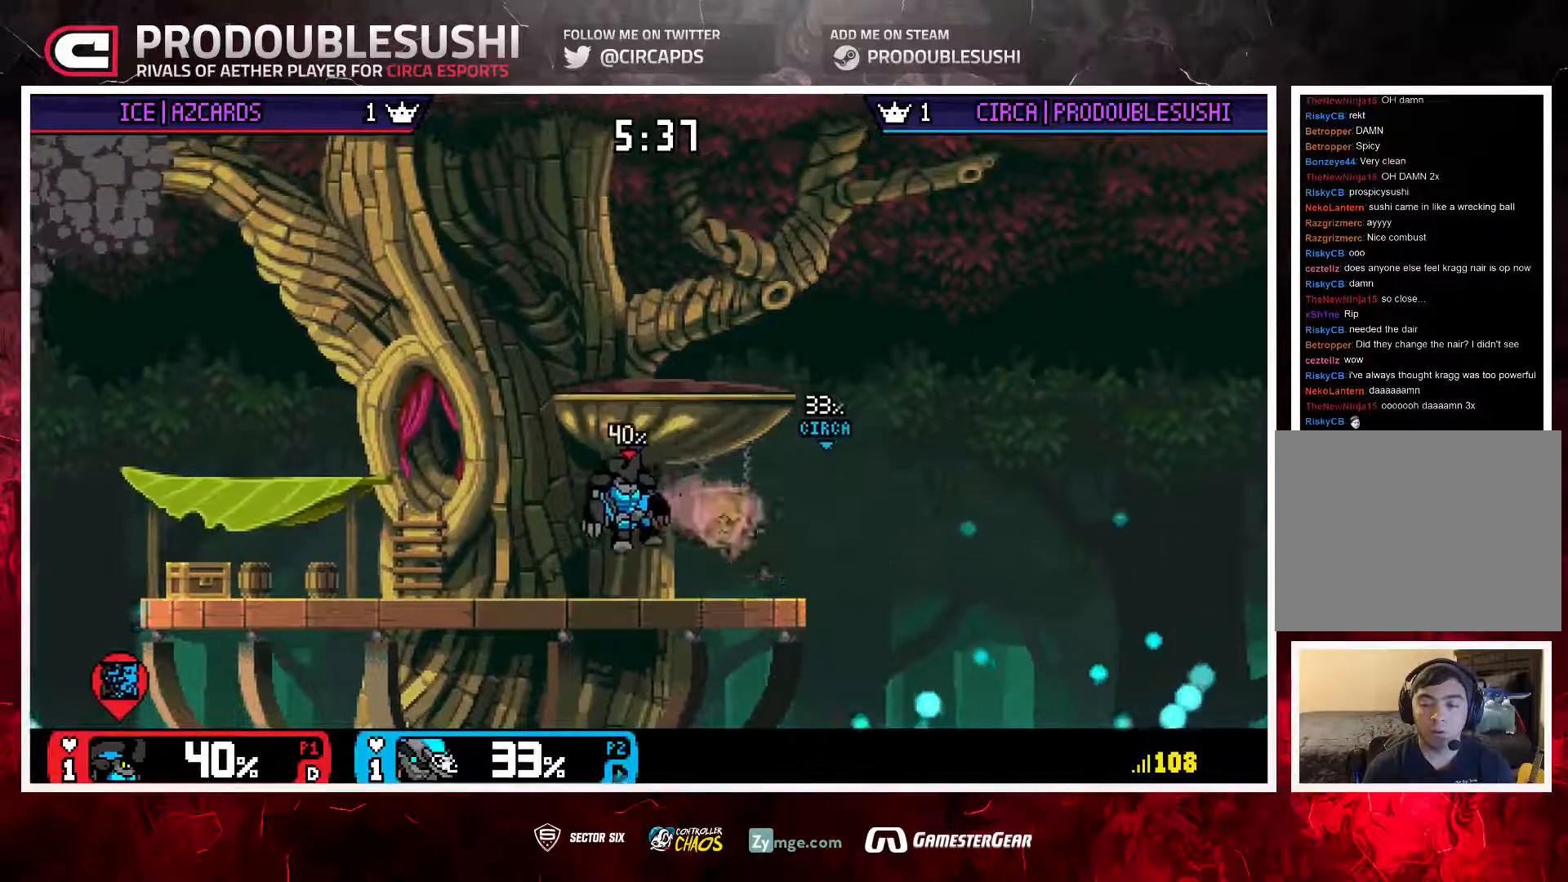
{"buttons": [], "left_stick": "left", "right_stick": "center", "events": [[83, "L1", "up"], [283, "left_stick", "down"], [383, "left_stick", "center"], [483, "left_stick", "left"]]}
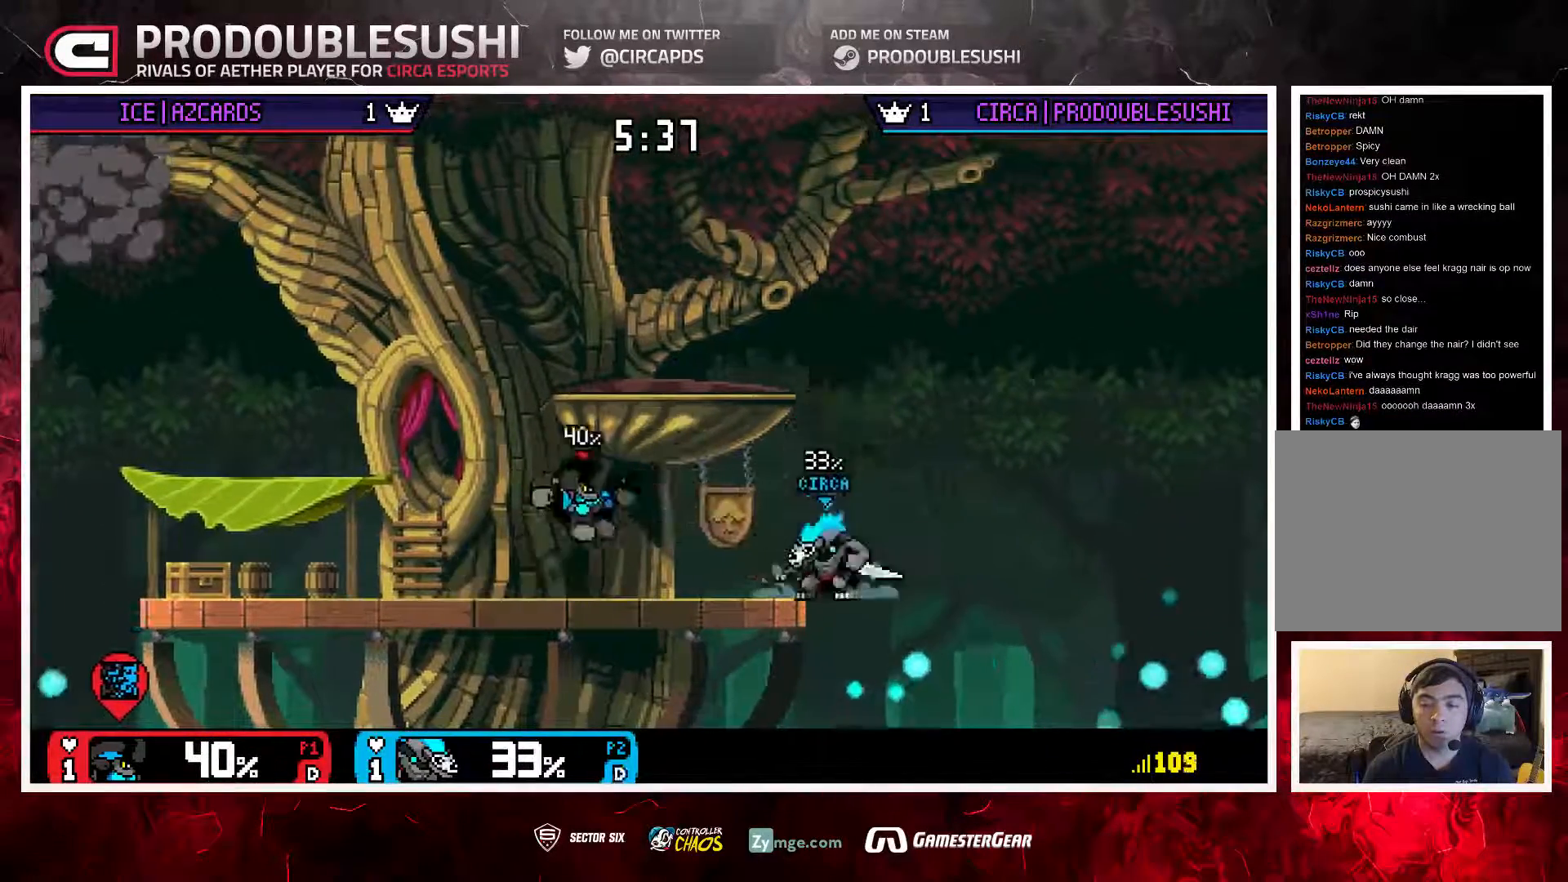
{"buttons": [], "left_stick": "up-left", "right_stick": "center", "events": [[83, "left_stick", "center"], [117, "L1", "down"], [250, "L1", "up"], [317, "L1", "down"], [350, "left_stick", "up-left"], [417, "L1", "up"]]}
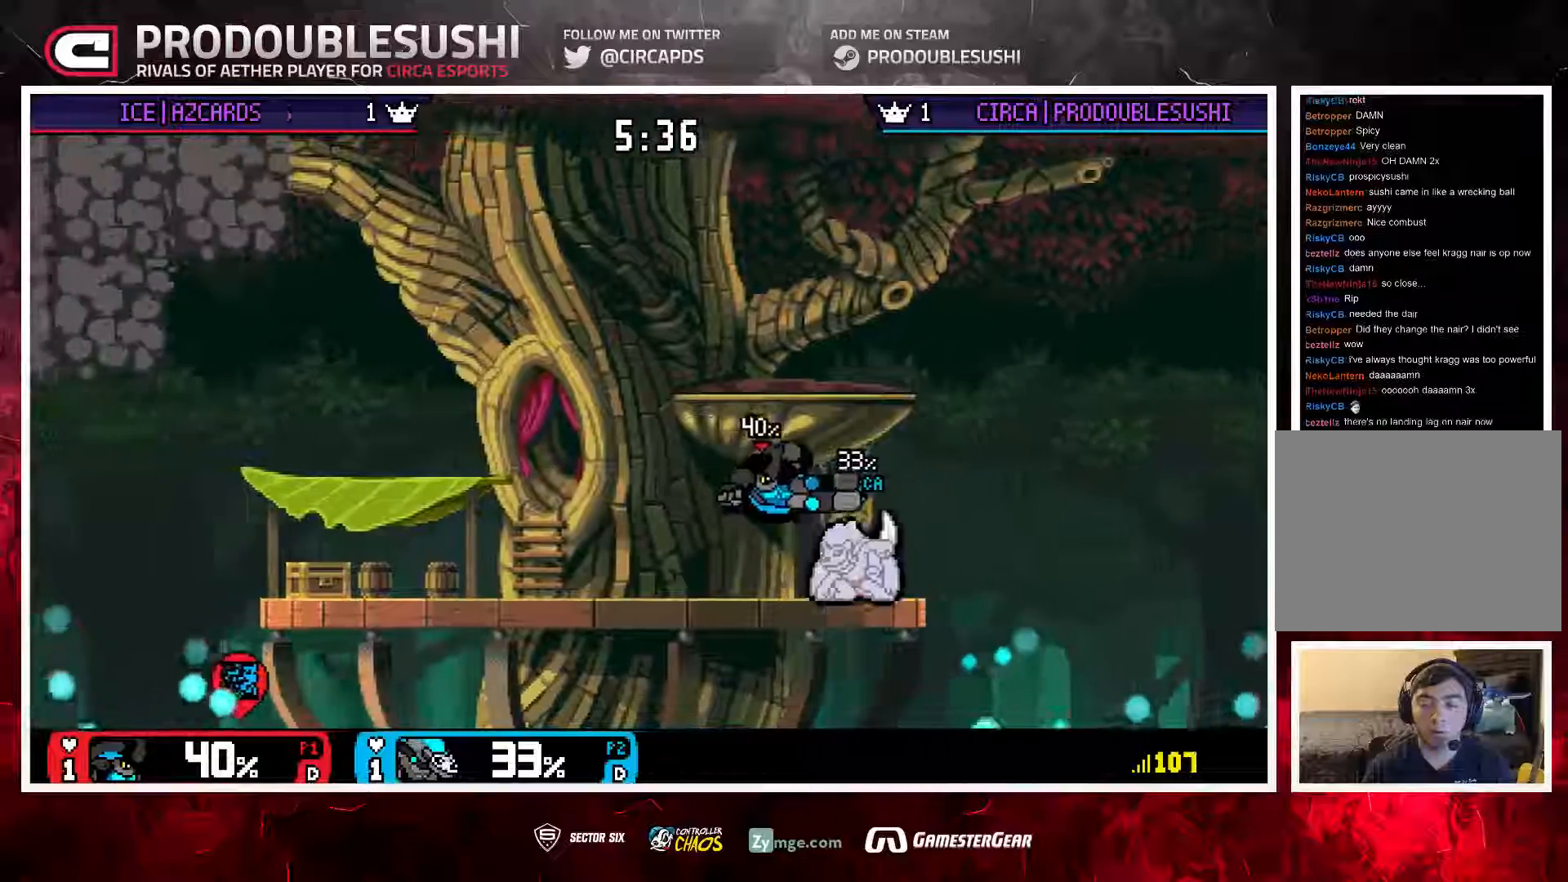
{"buttons": [], "left_stick": "up-left", "right_stick": "center"}
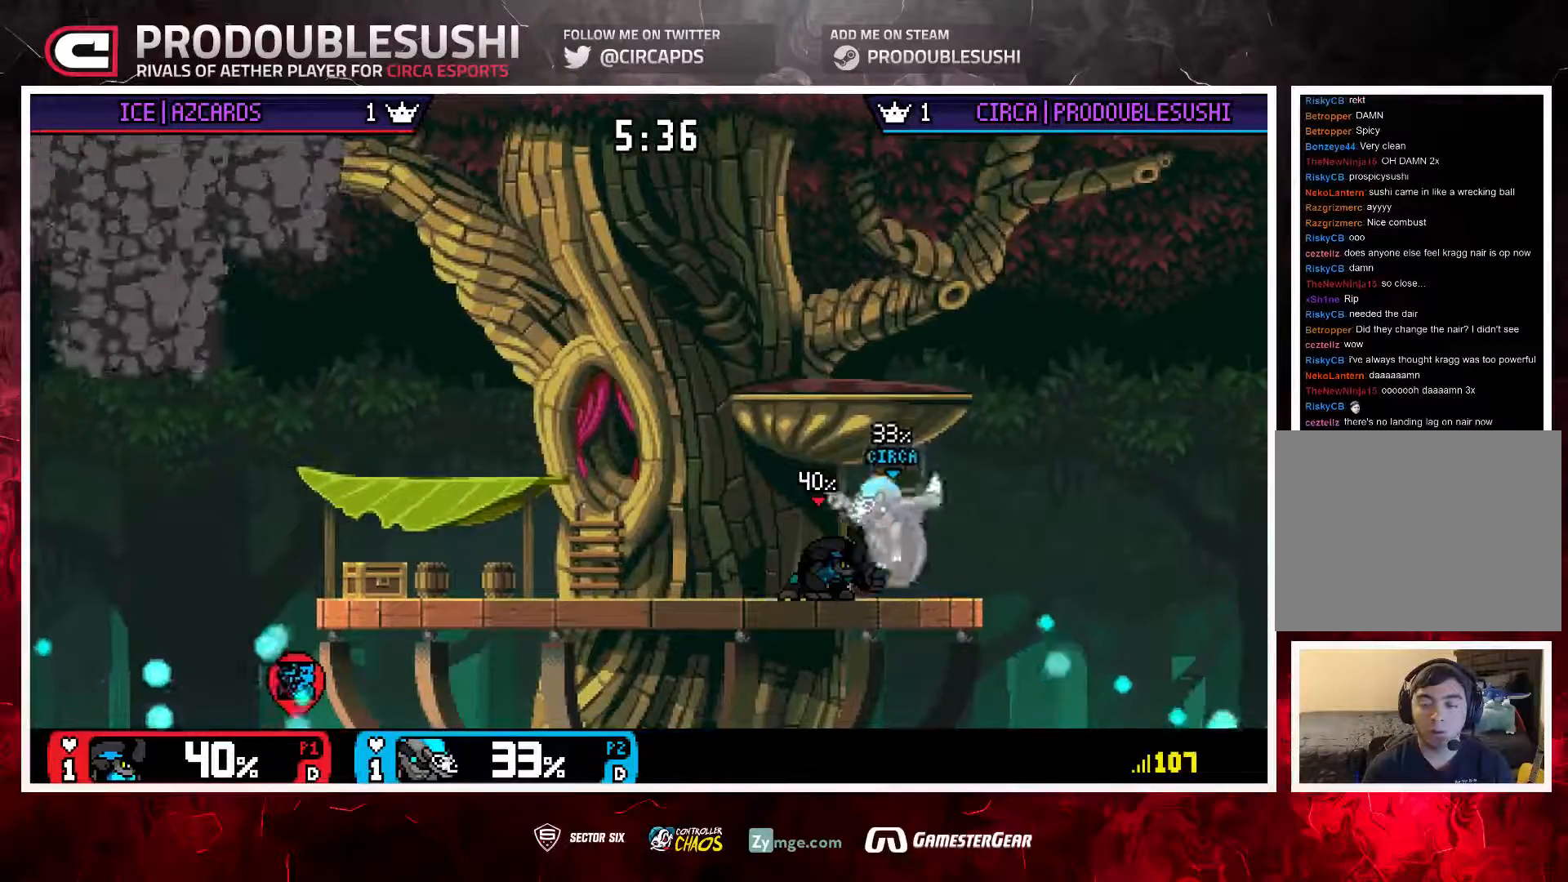
{"buttons": [], "left_stick": "center", "right_stick": "center", "events": [[167, "left_stick", "down"], [233, "left_stick", "center"]]}
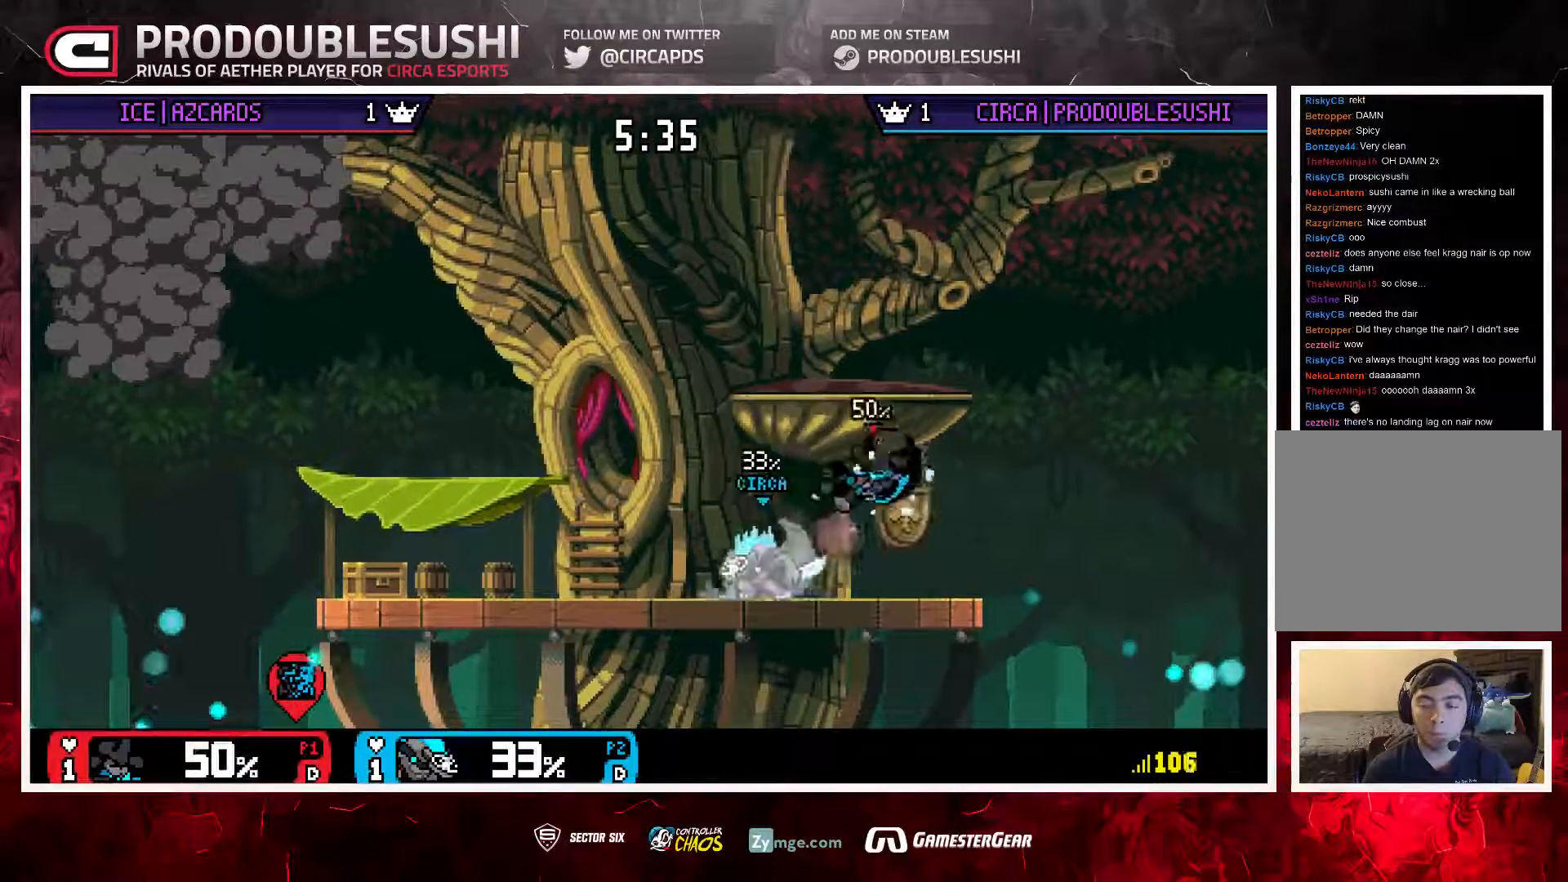
{"buttons": [], "left_stick": "right", "right_stick": "center"}
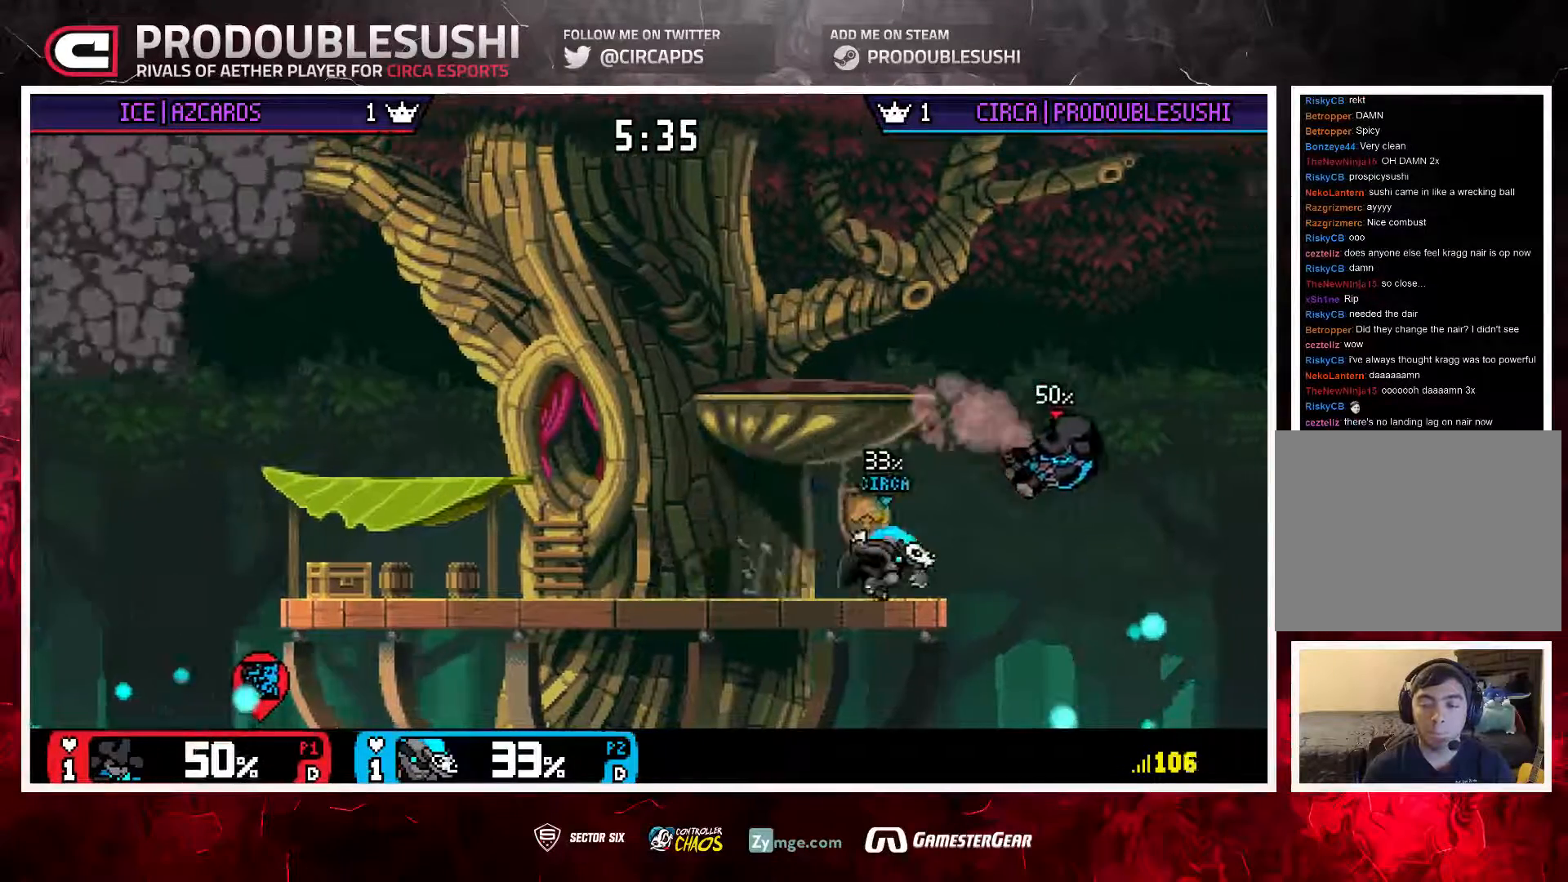
{"buttons": [], "left_stick": "center", "right_stick": "center", "events": [[33, "left_stick", "center"], [67, "A", "down"], [167, "A", "up"], [267, "A", "down"], [350, "A", "up"], [367, "left_stick", "left"], [433, "left_stick", "center"]]}
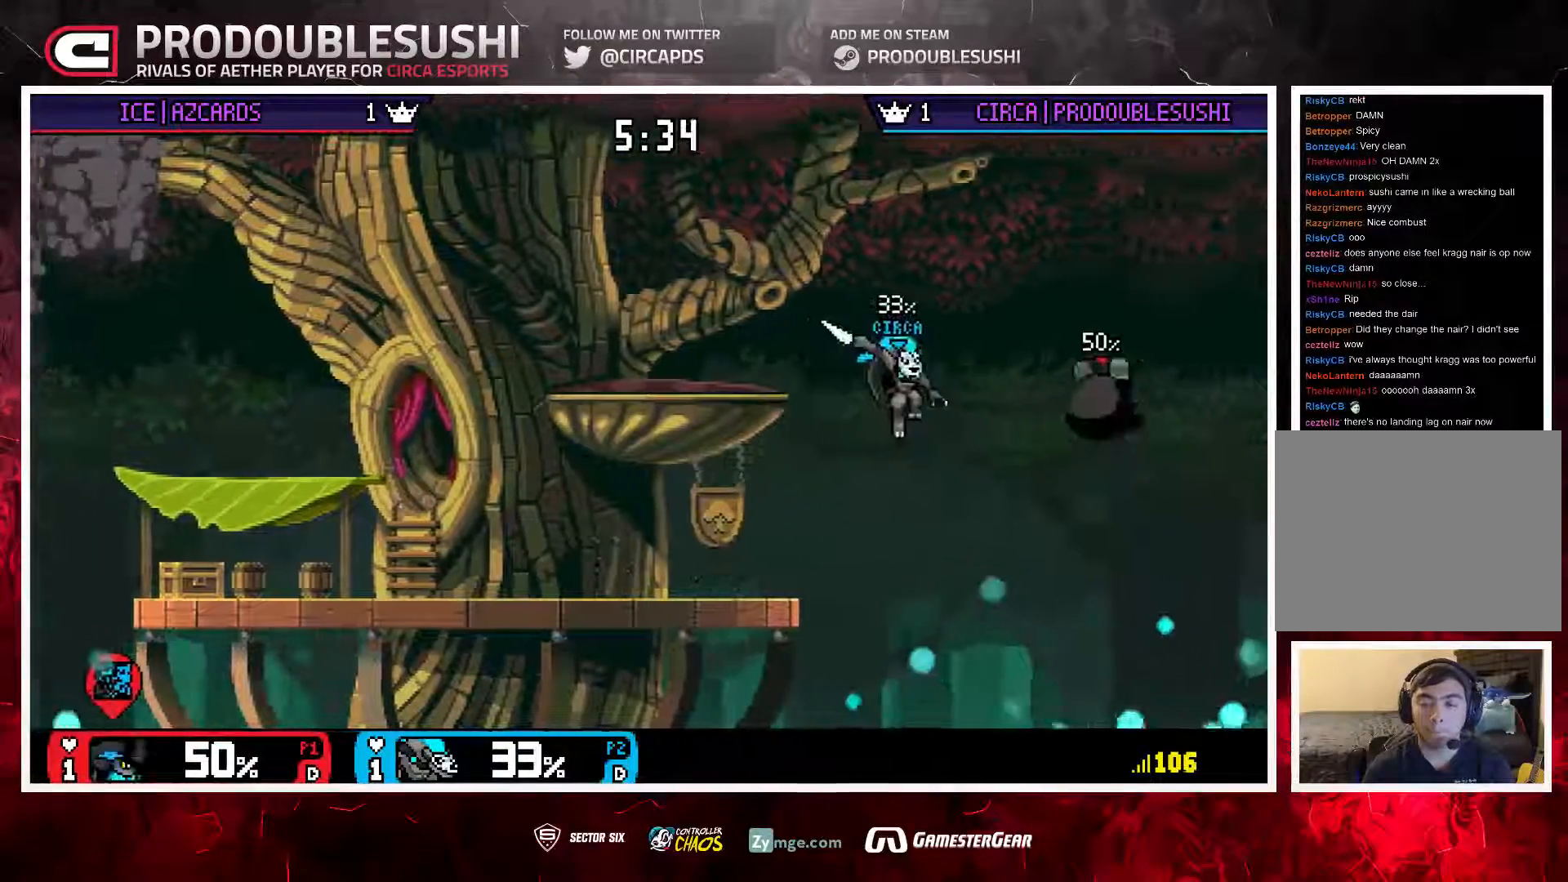
{"buttons": [], "left_stick": "left", "right_stick": "center", "events": [[33, "left_stick", "left"], [133, "left_stick", "center"], [267, "left_stick", "left"]]}
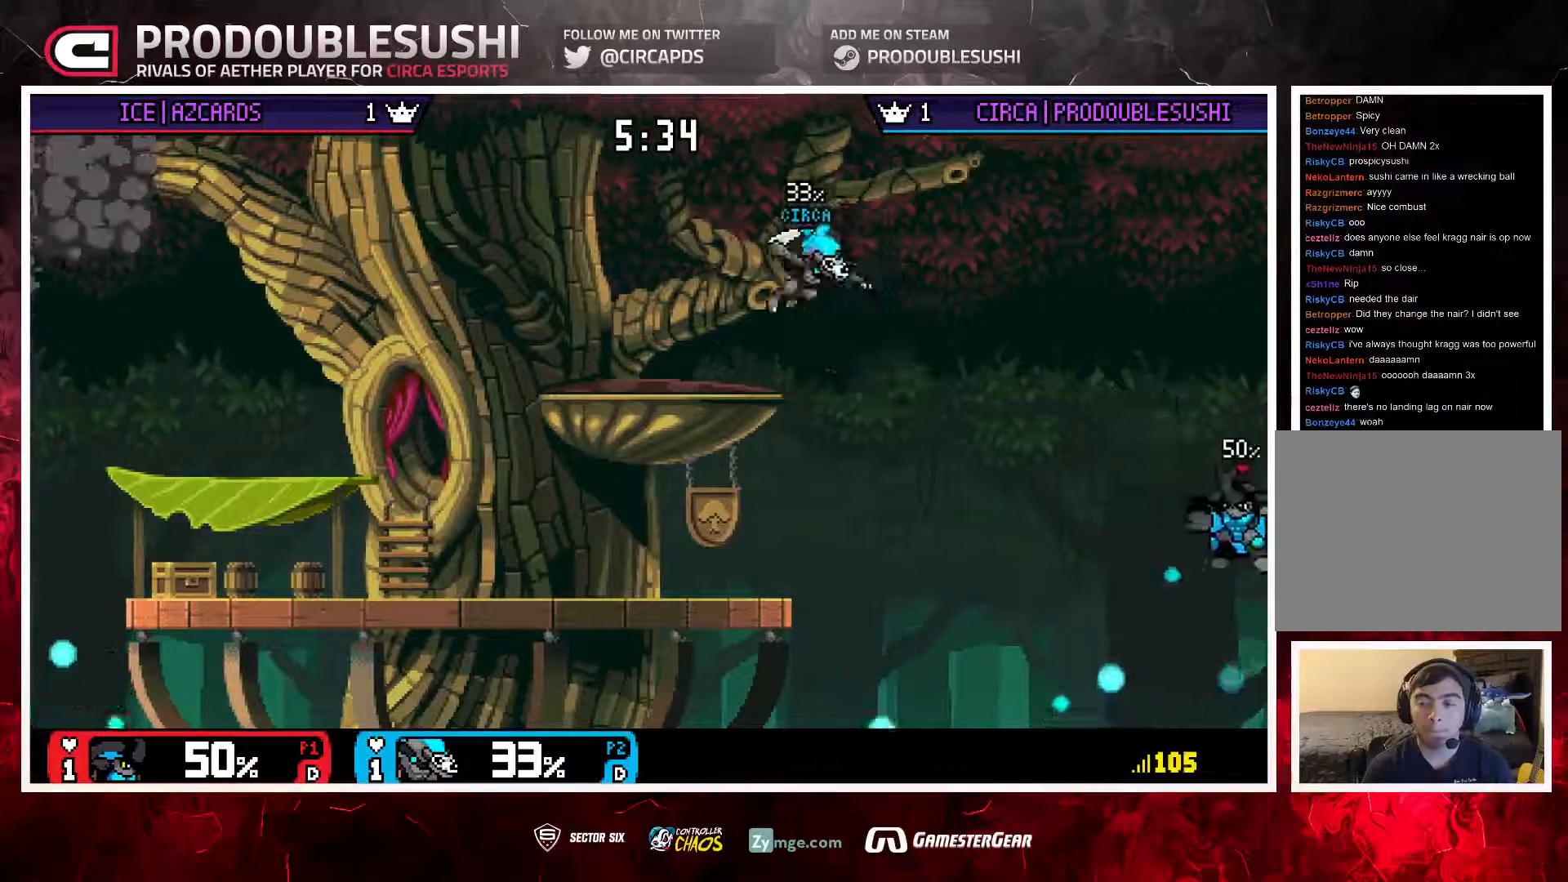
{"buttons": [], "left_stick": "right", "right_stick": "center", "events": [[67, "left_stick", "down-right"], [167, "left_stick", "center"], [267, "left_stick", "right"]]}
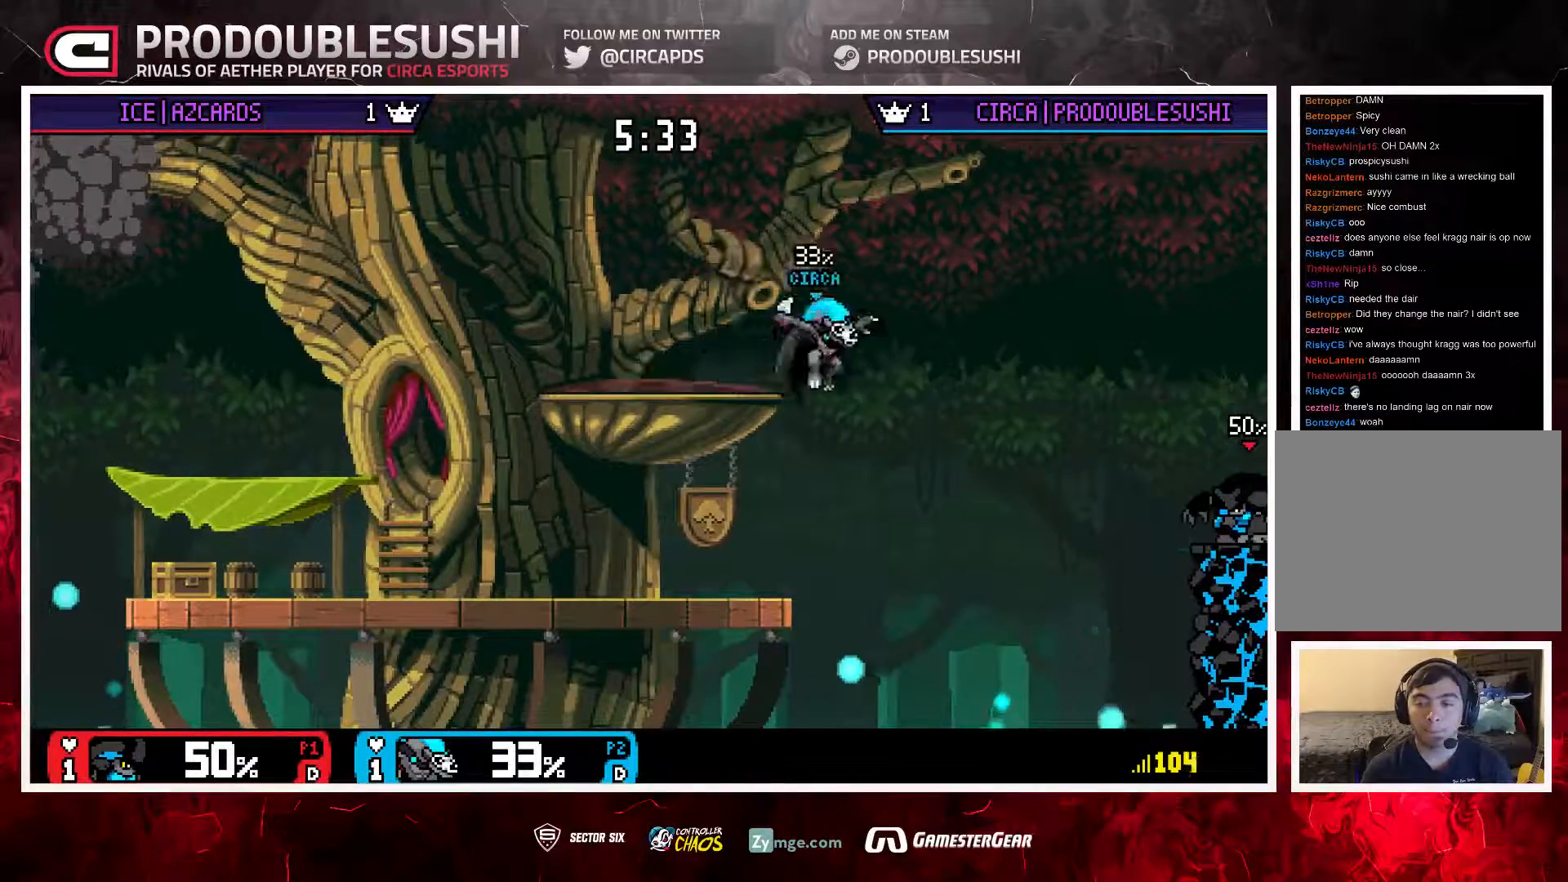
{"buttons": [], "left_stick": "down-right", "right_stick": "center", "events": [[267, "left_stick", "center"], [500, "left_stick", "down-right"]]}
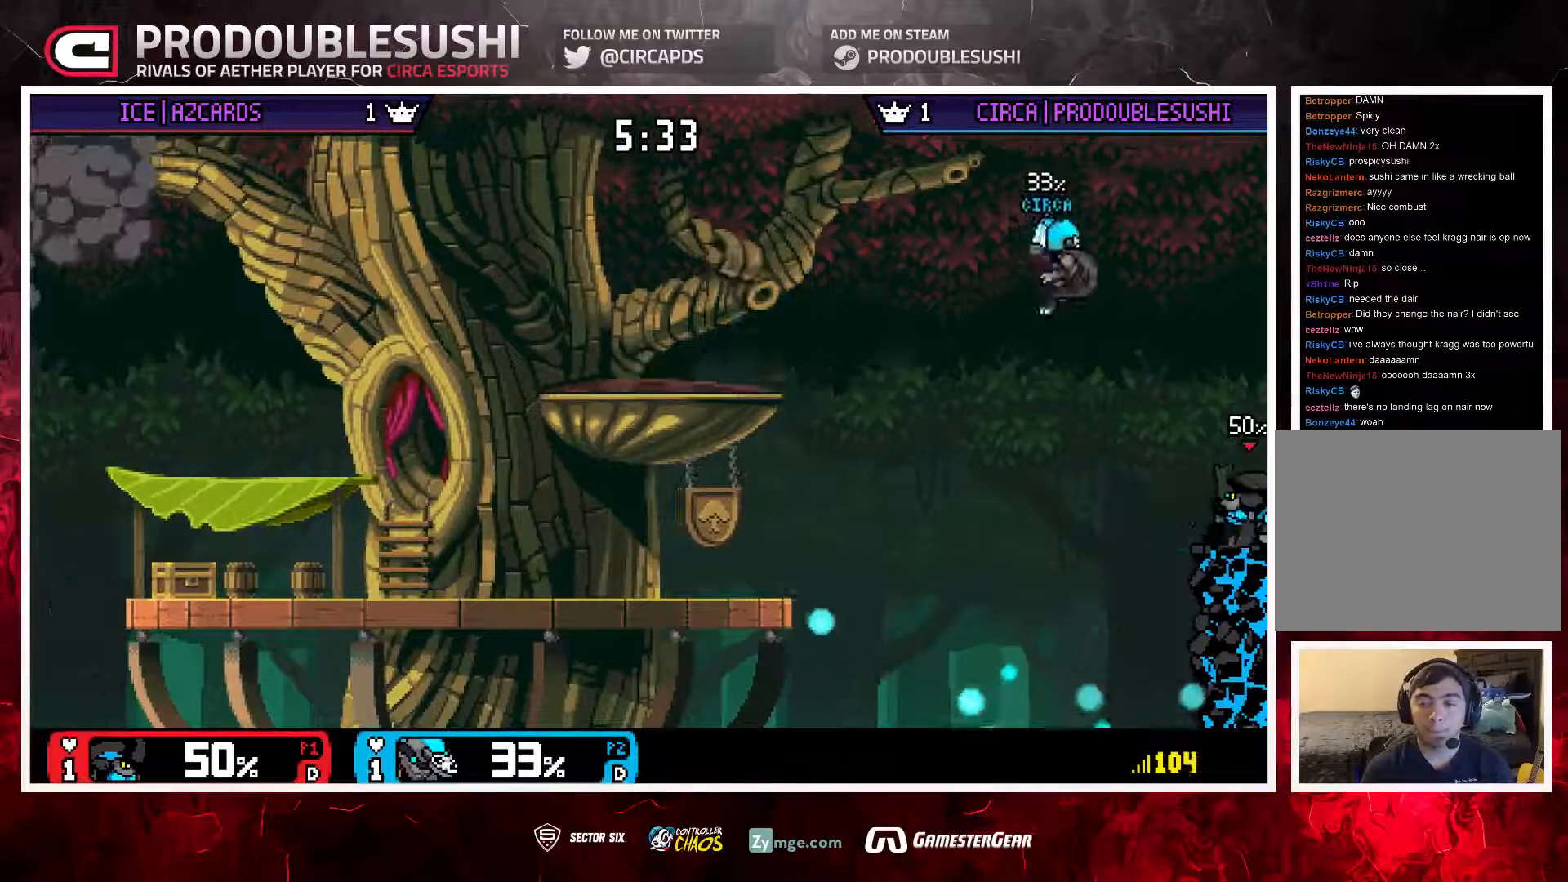
{"buttons": ["L1"], "left_stick": "up-left", "right_stick": "center", "events": [[100, "left_stick", "down-left"], [167, "left_stick", "center"], [233, "L1", "down"], [267, "left_stick", "up-left"], [300, "L1", "up"], [367, "L1", "down"]]}
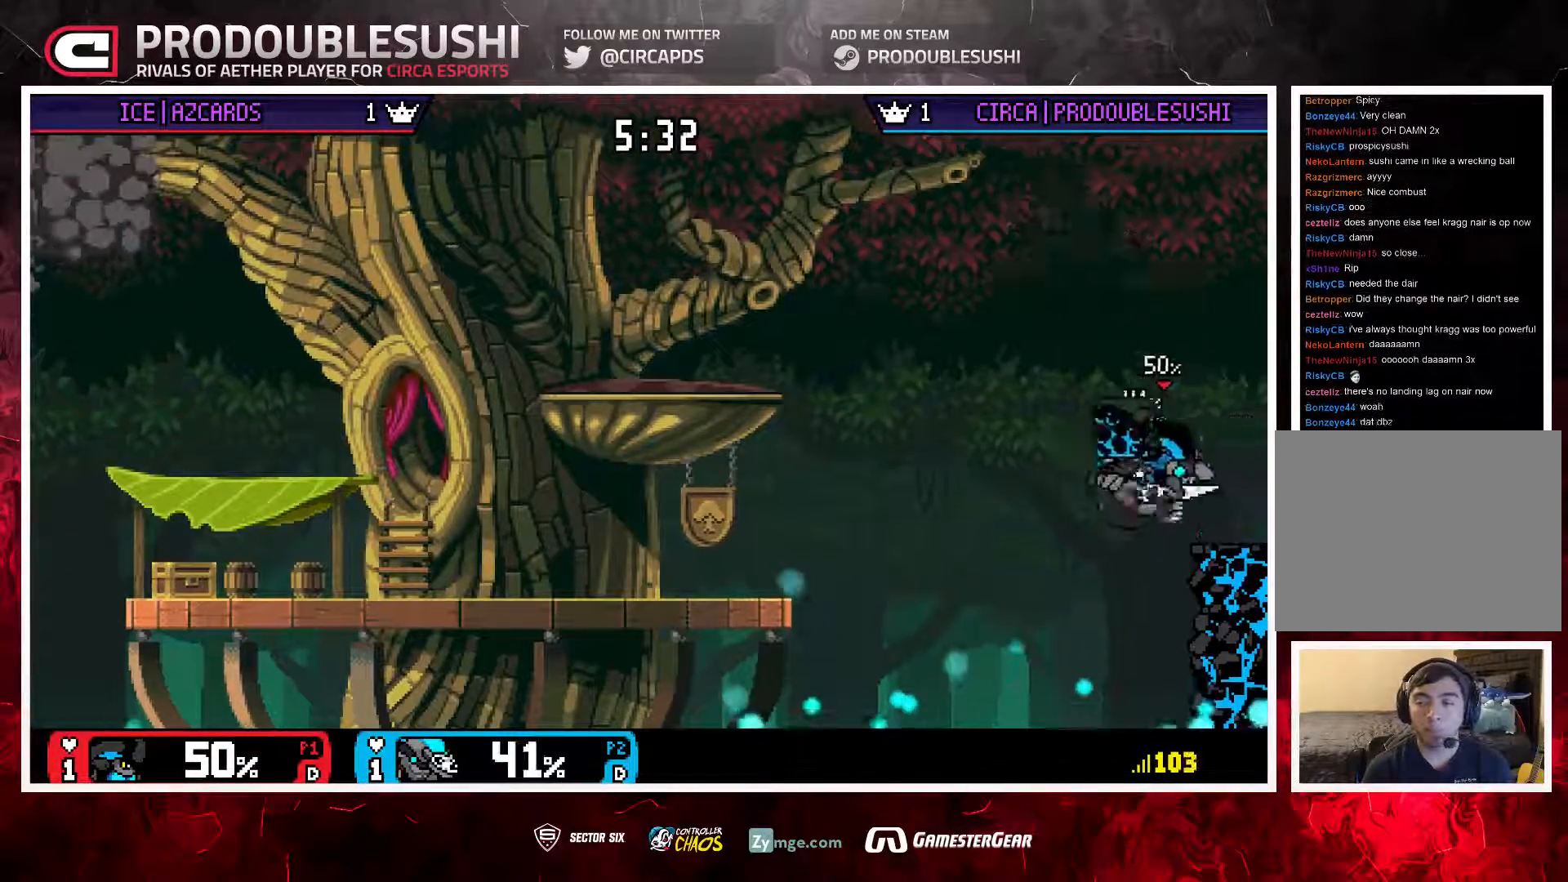
{"buttons": [], "left_stick": "left", "right_stick": "center", "events": [[100, "L1", "up"], [167, "left_stick", "left"]]}
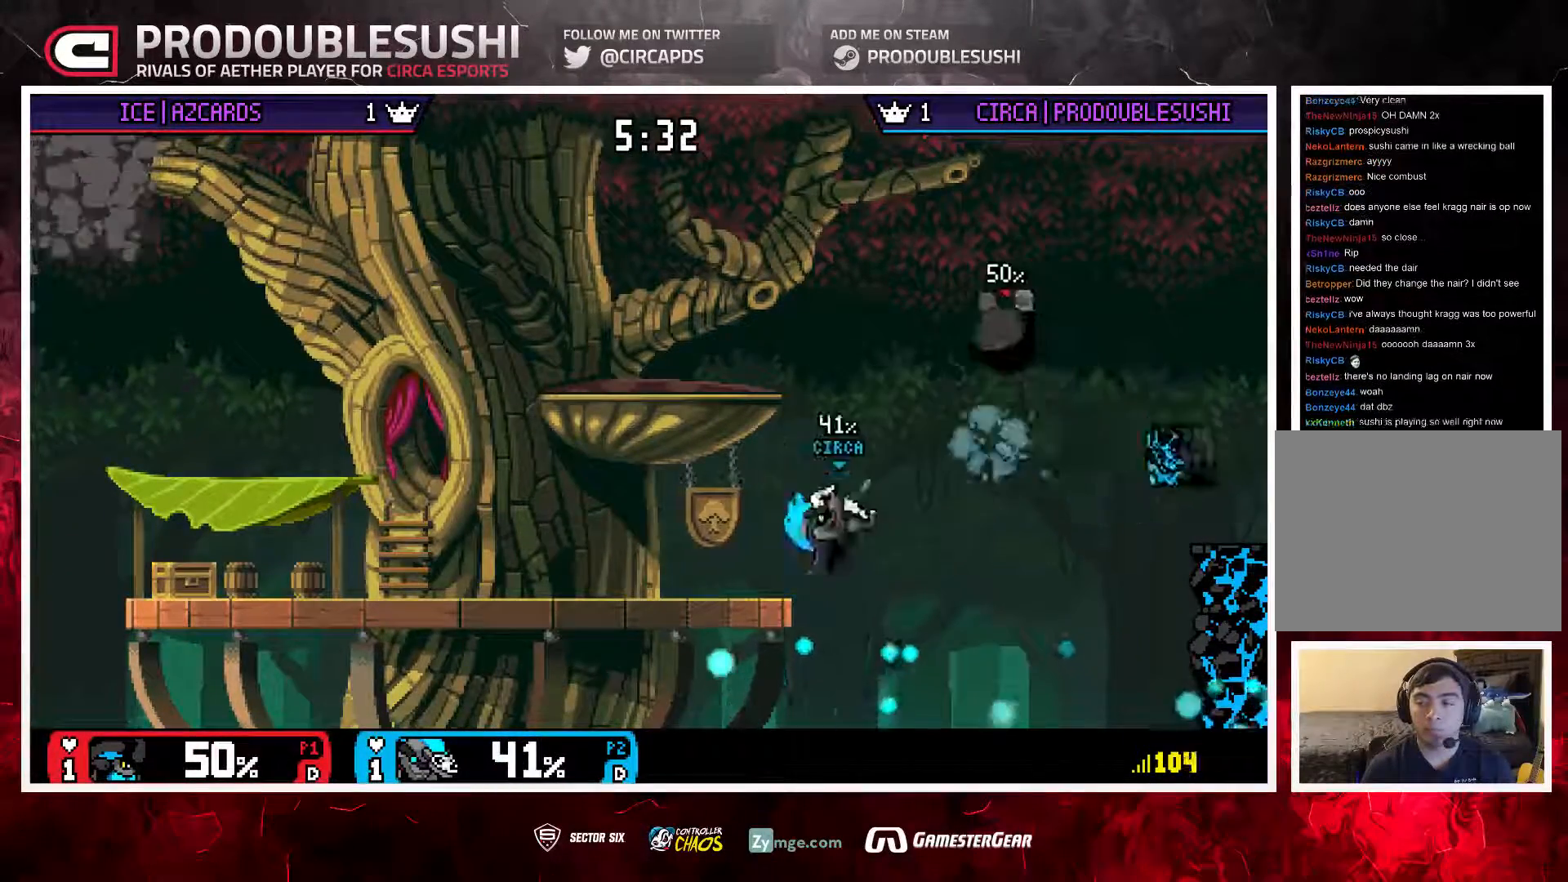
{"buttons": [], "left_stick": "center", "right_stick": "center", "events": [[83, "L1", "down"], [83, "left_stick", "up-left"], [183, "L1", "up"], [250, "L1", "down"], [350, "L1", "up"], [450, "left_stick", "center"]]}
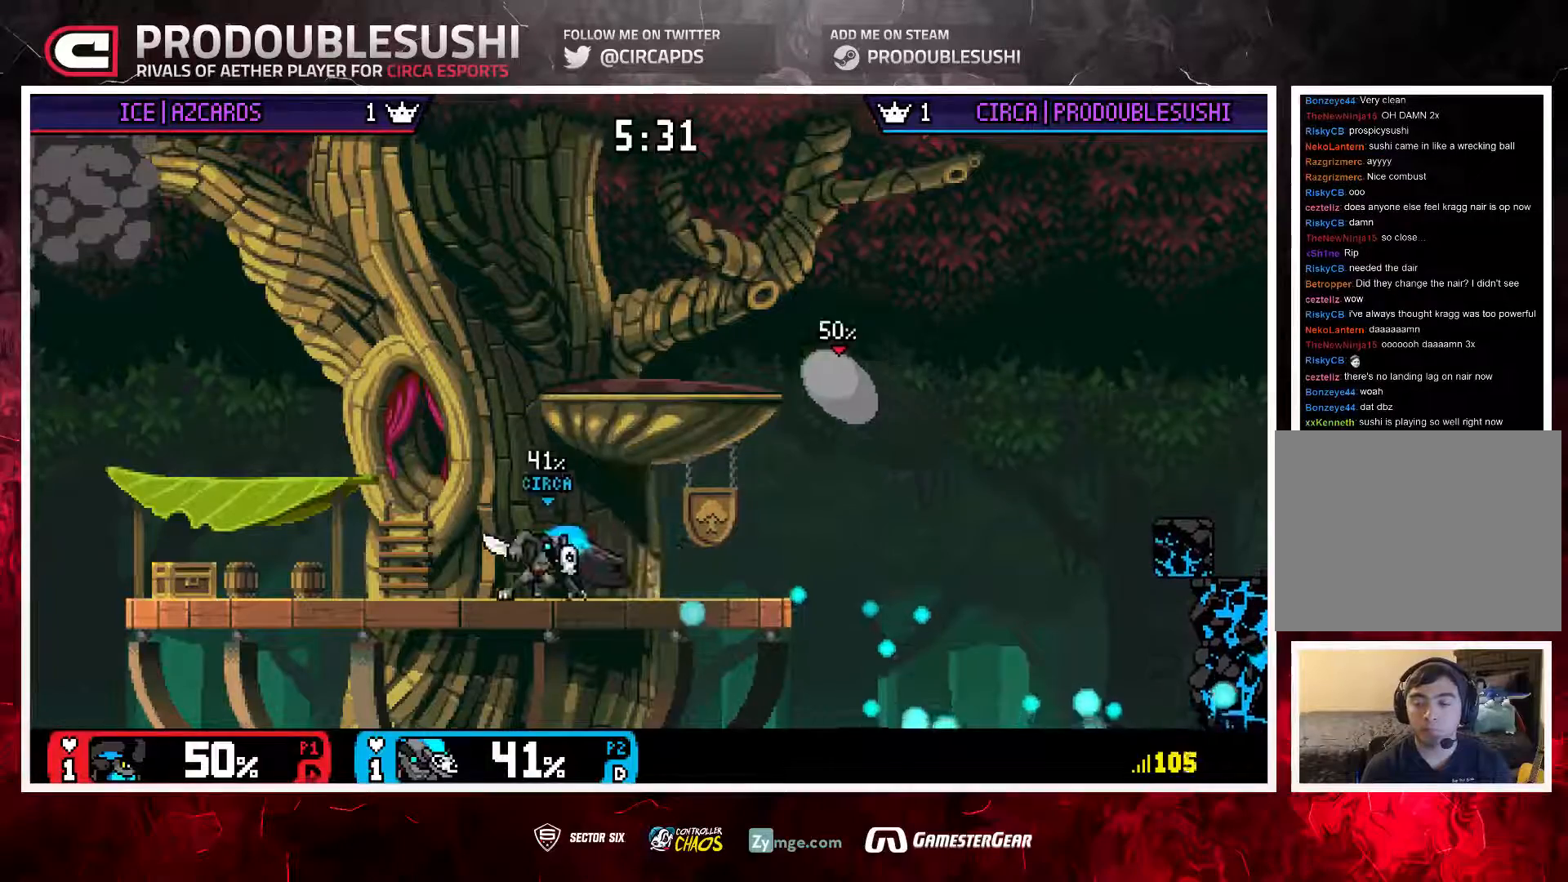
{"buttons": [], "left_stick": "center", "right_stick": "center", "events": []}
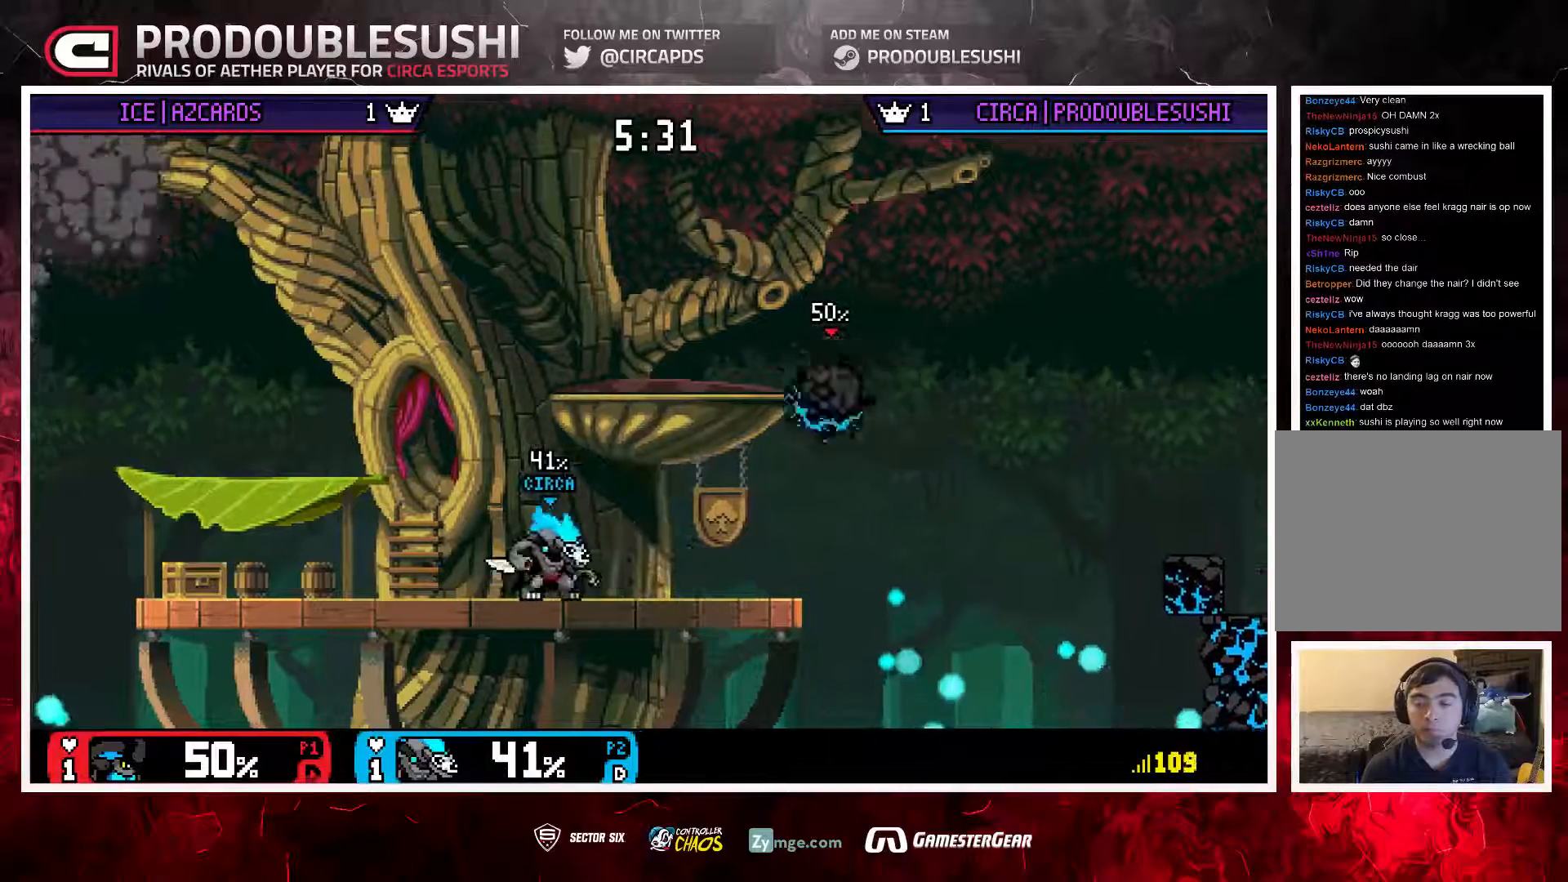
{"buttons": ["L1"], "left_stick": "center", "right_stick": "center", "events": [[117, "left_stick", "right"], [183, "left_stick", "center"], [217, "L1", "down"], [350, "L1", "up"], [417, "L1", "down"]]}
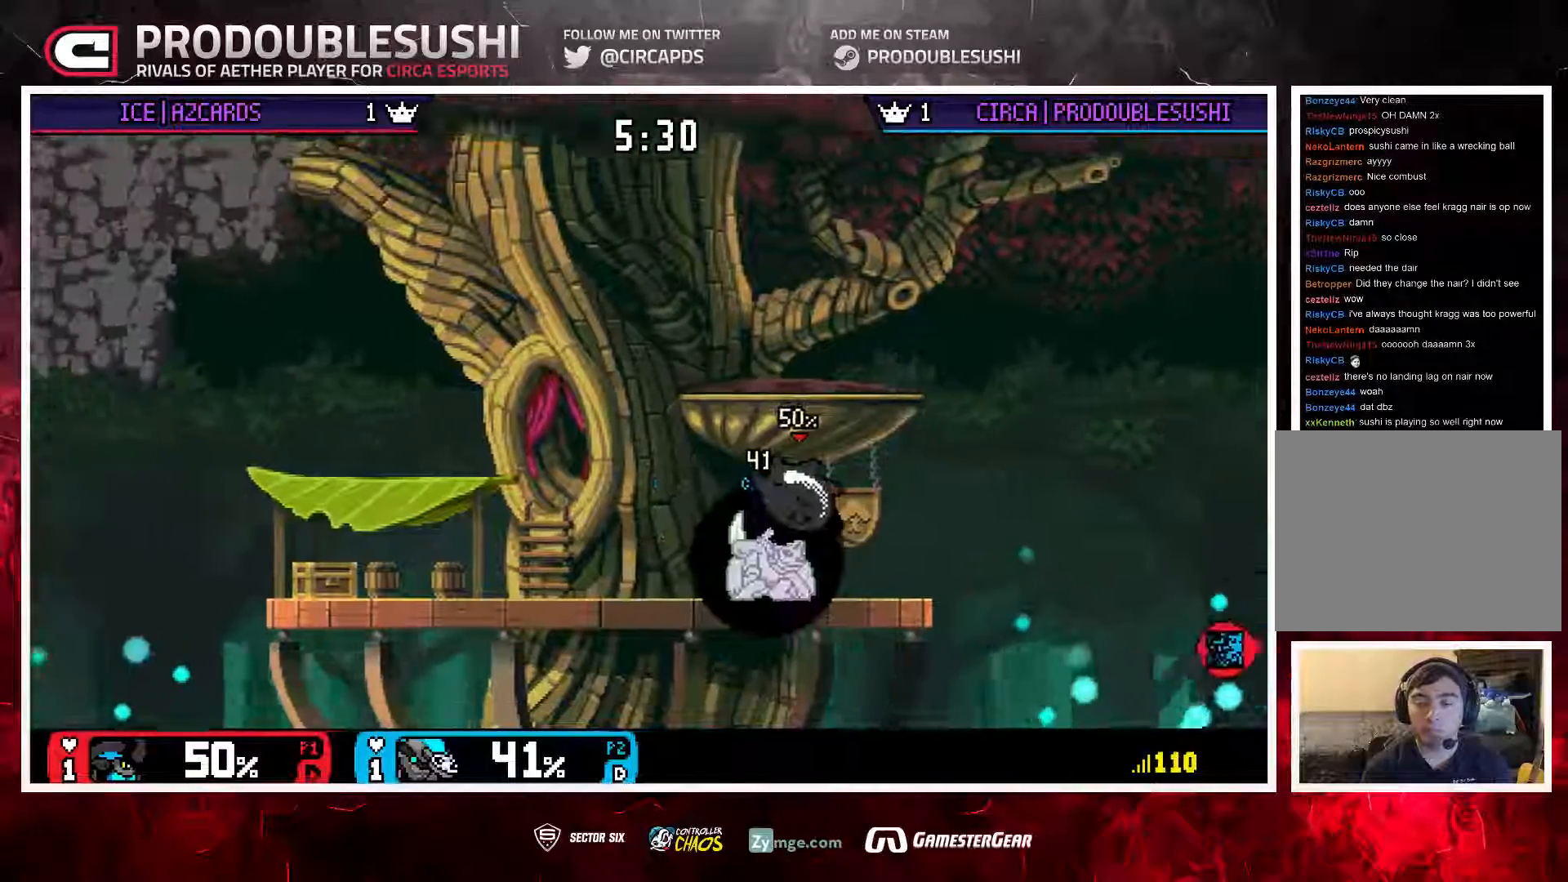
{"buttons": [], "left_stick": "left", "right_stick": "center", "events": [[17, "L1", "up"], [417, "left_stick", "left"]]}
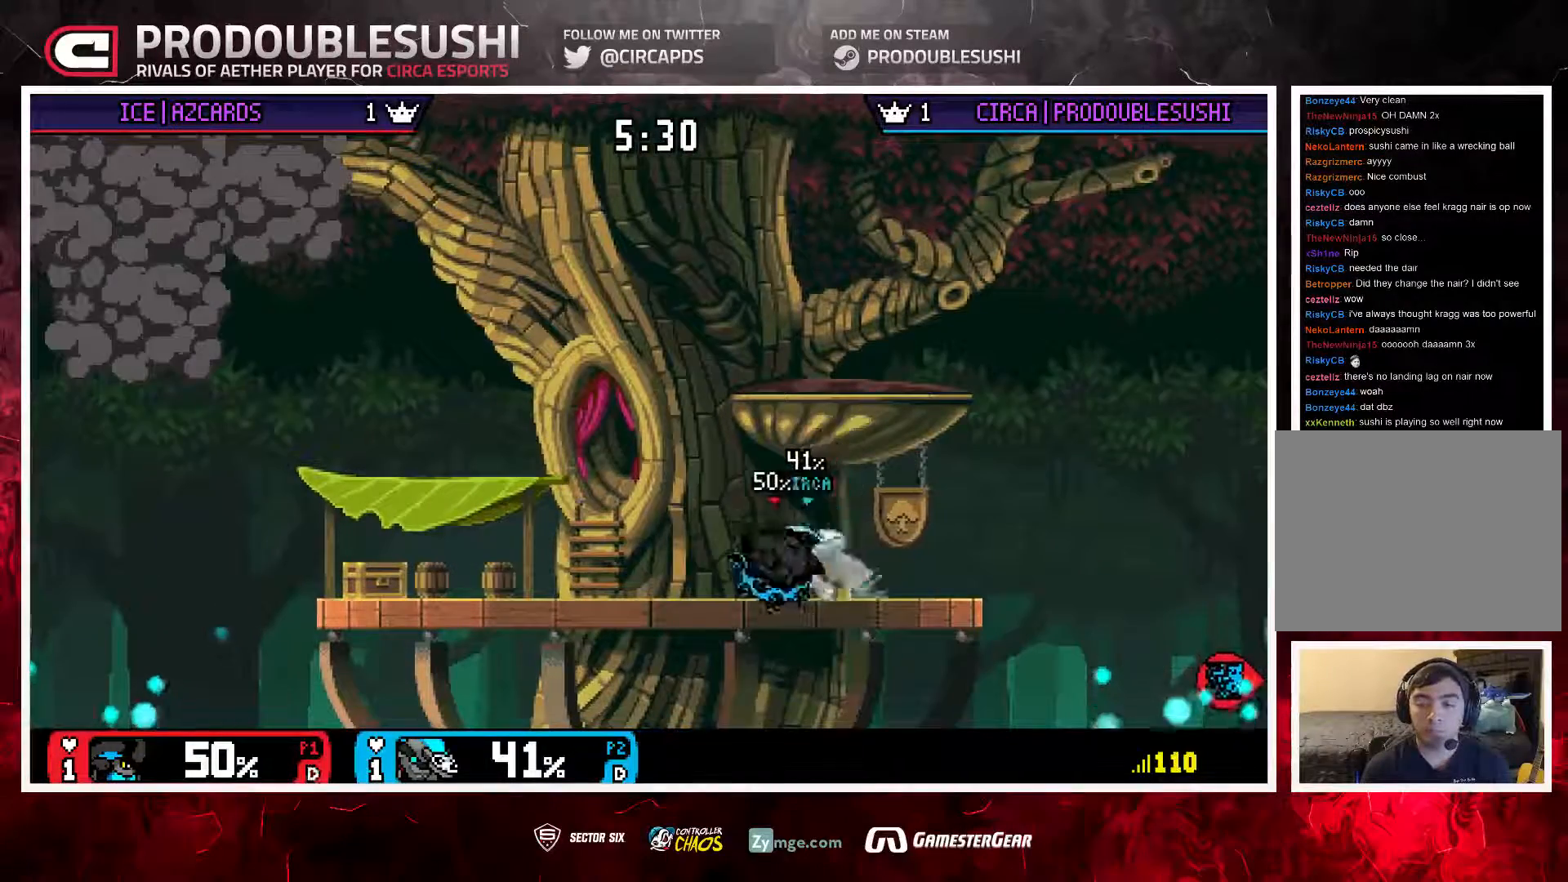
{"buttons": [], "left_stick": "right", "right_stick": "center", "events": [[250, "right_stick", "down"], [283, "left_stick", "center"], [317, "right_stick", "center"], [350, "left_stick", "right"]]}
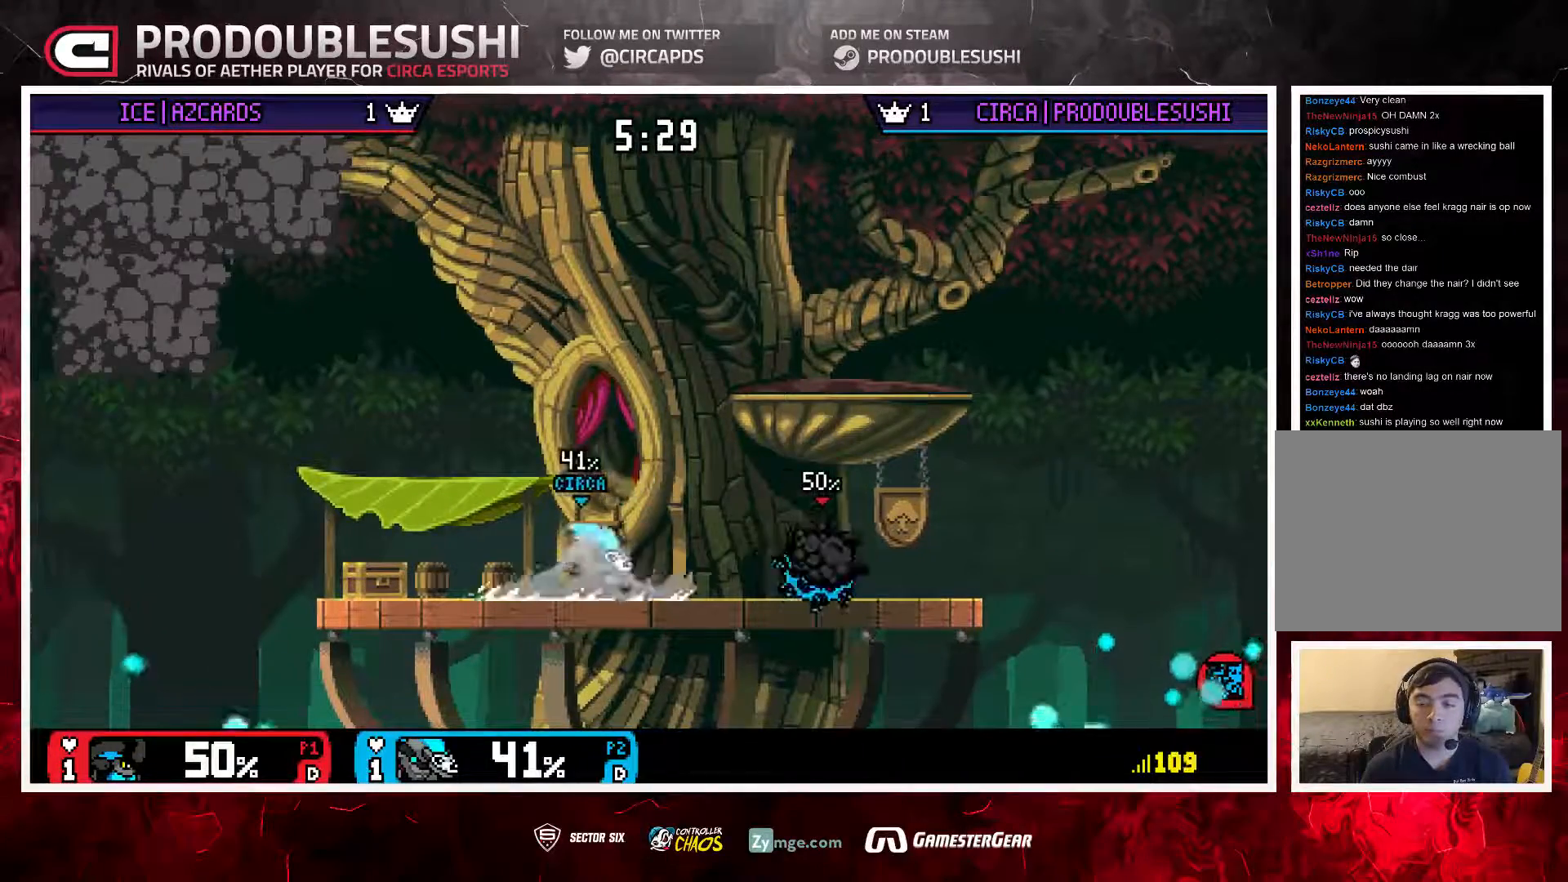
{"buttons": [], "left_stick": "right", "right_stick": "center", "events": [[100, "left_stick", "center"], [433, "left_stick", "right"]]}
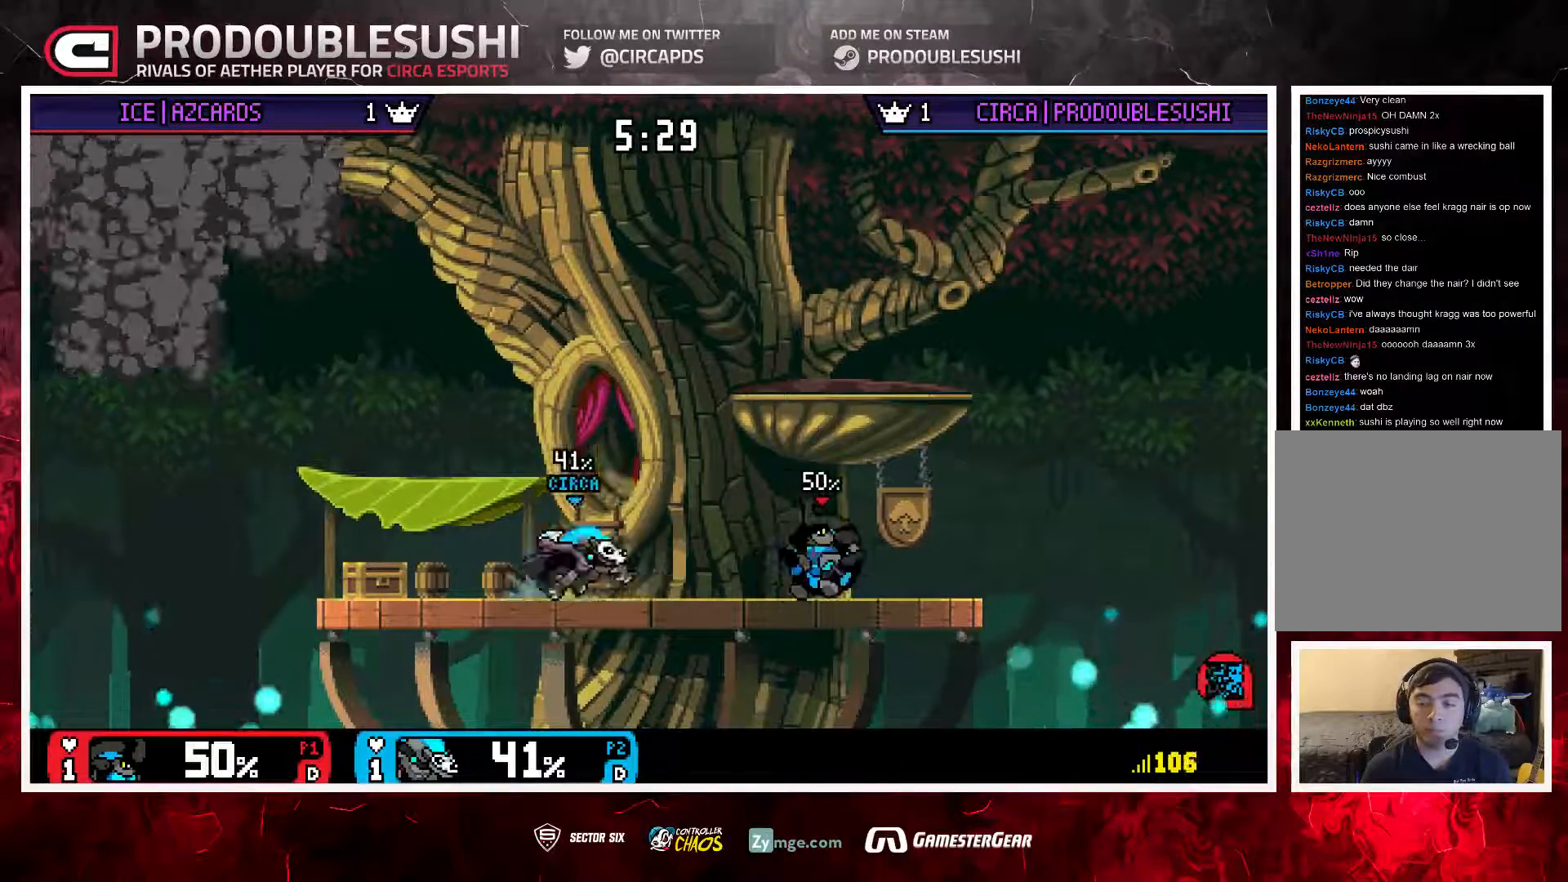
{"buttons": [], "left_stick": "down", "right_stick": "center", "events": [[200, "A", "down"], [233, "left_stick", "center"], [300, "A", "up"], [333, "left_stick", "up-right"], [433, "left_stick", "down"]]}
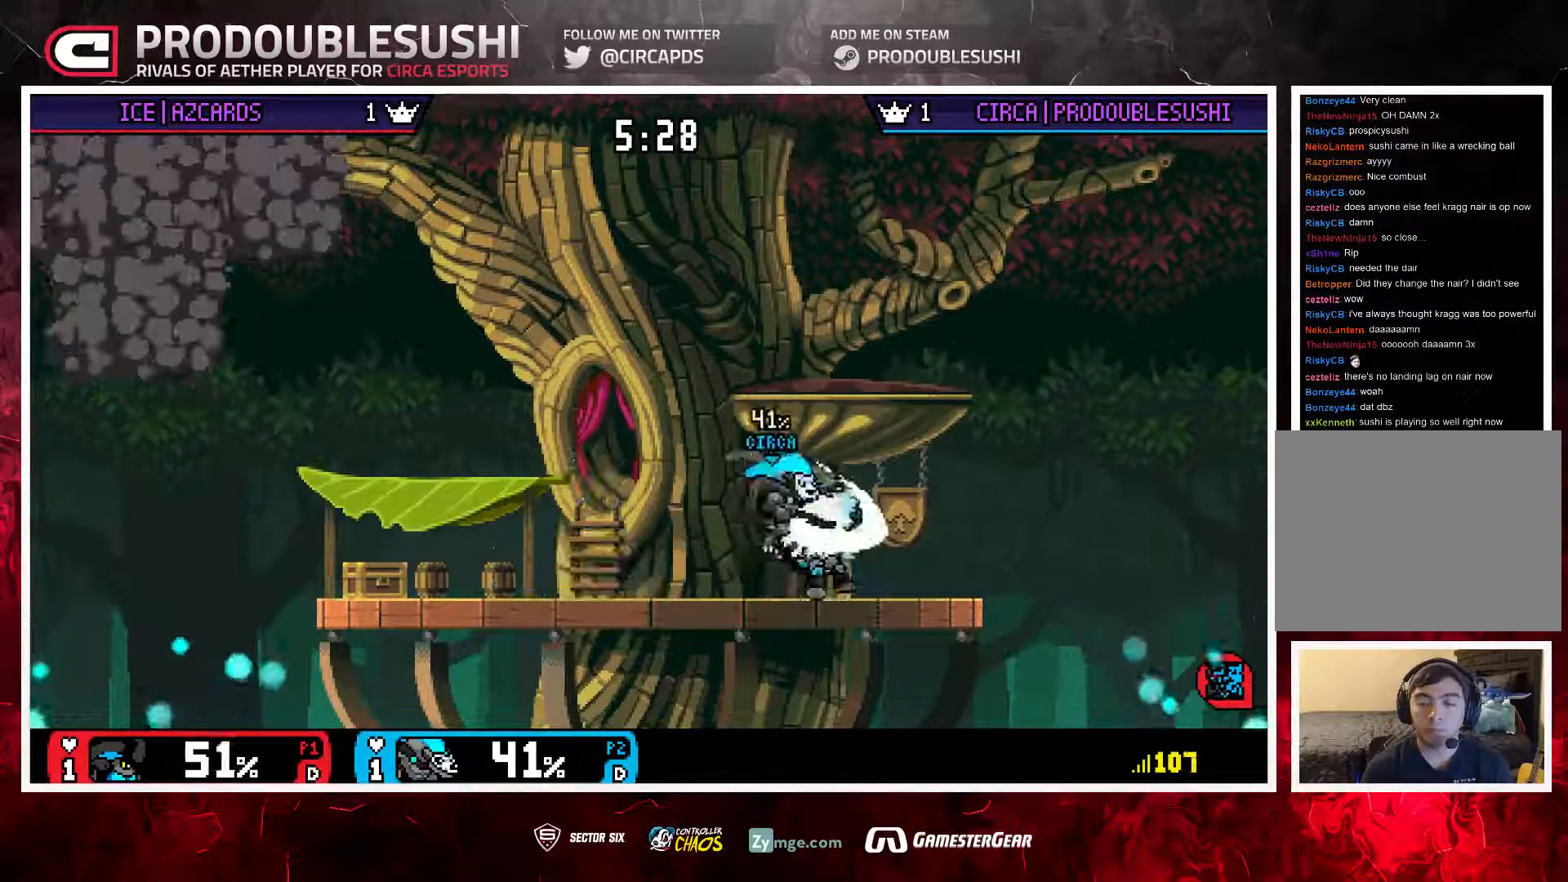
{"buttons": [], "left_stick": "center", "right_stick": "center", "events": [[67, "left_stick", "center"], [133, "A", "down"], [200, "A", "up"], [300, "A", "down"], [400, "A", "up"]]}
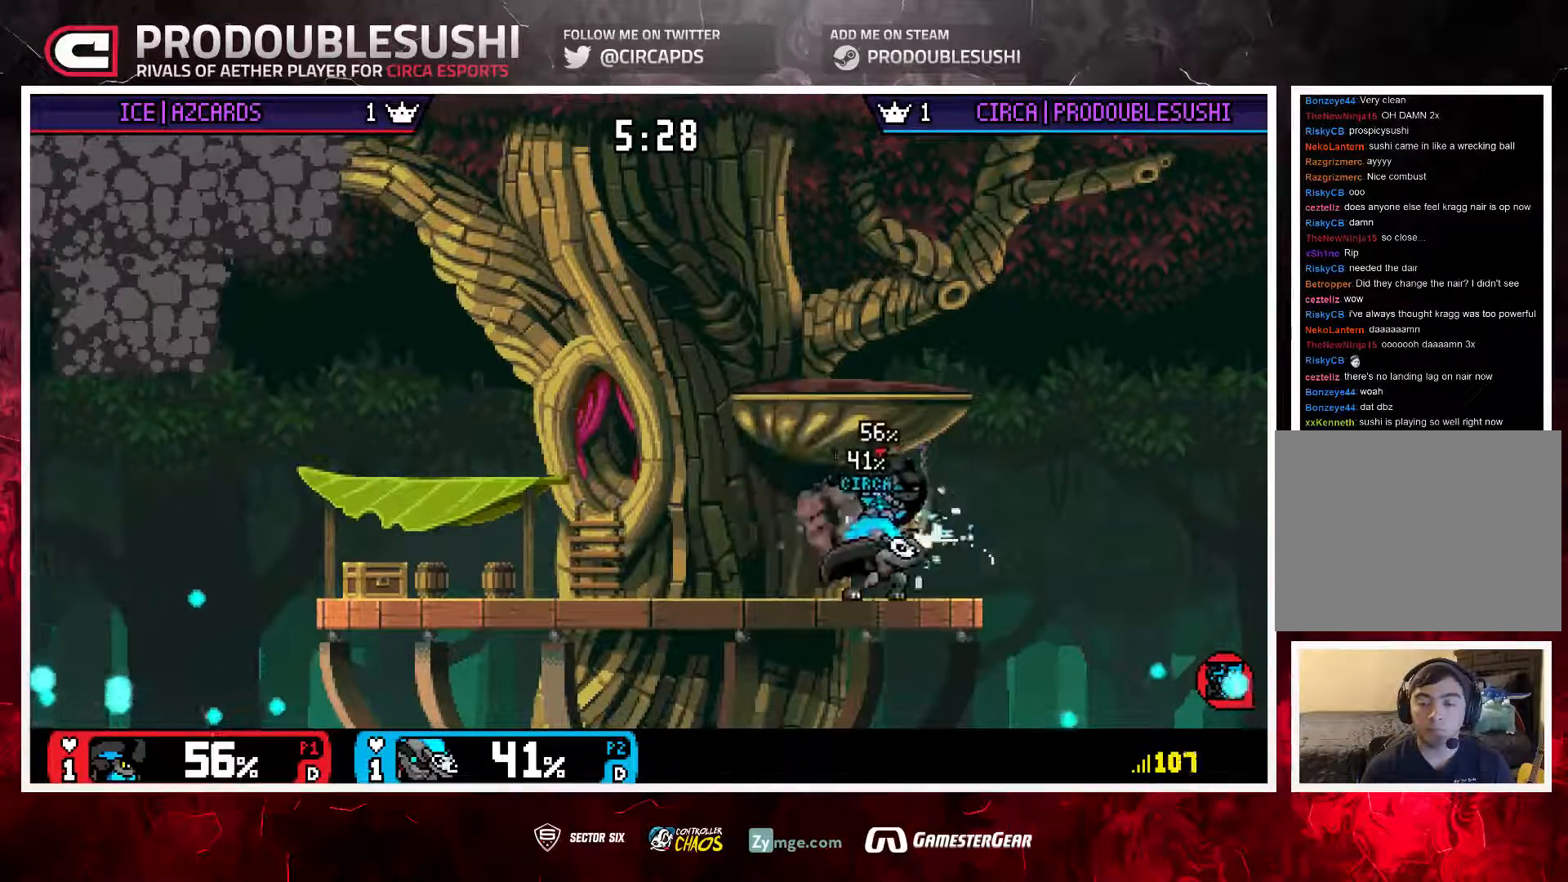
{"buttons": ["A"], "left_stick": "left", "right_stick": "center", "events": [[33, "A", "down"], [100, "A", "up"], [333, "left_stick", "left"], [367, "A", "down"]]}
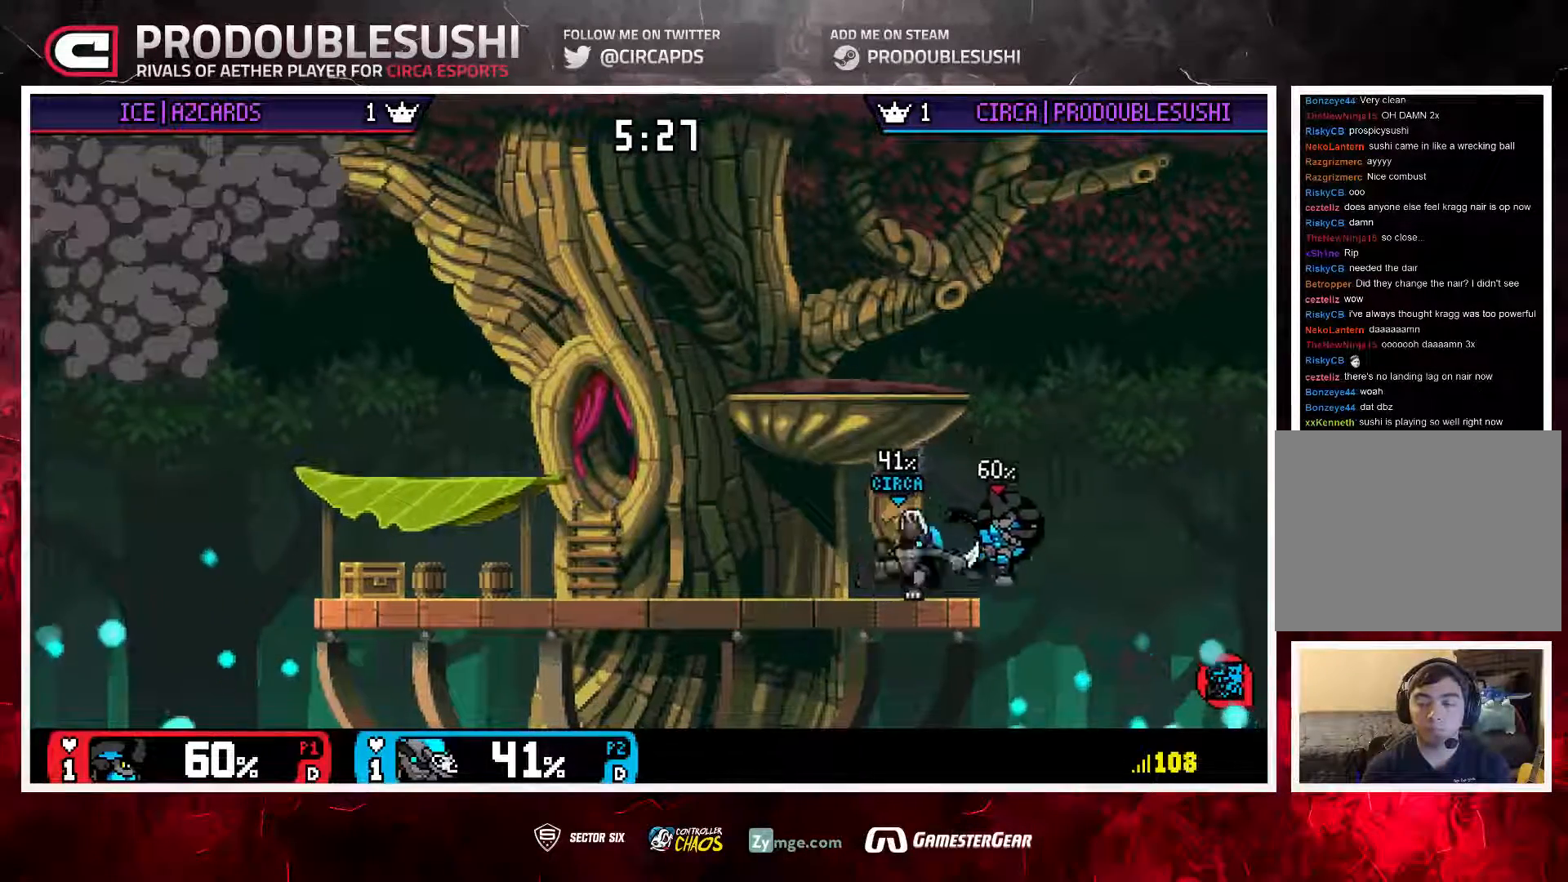
{"buttons": [], "left_stick": "right", "right_stick": "center", "events": [[67, "A", "up"], [167, "left_stick", "center"], [367, "left_stick", "left"], [467, "left_stick", "right"]]}
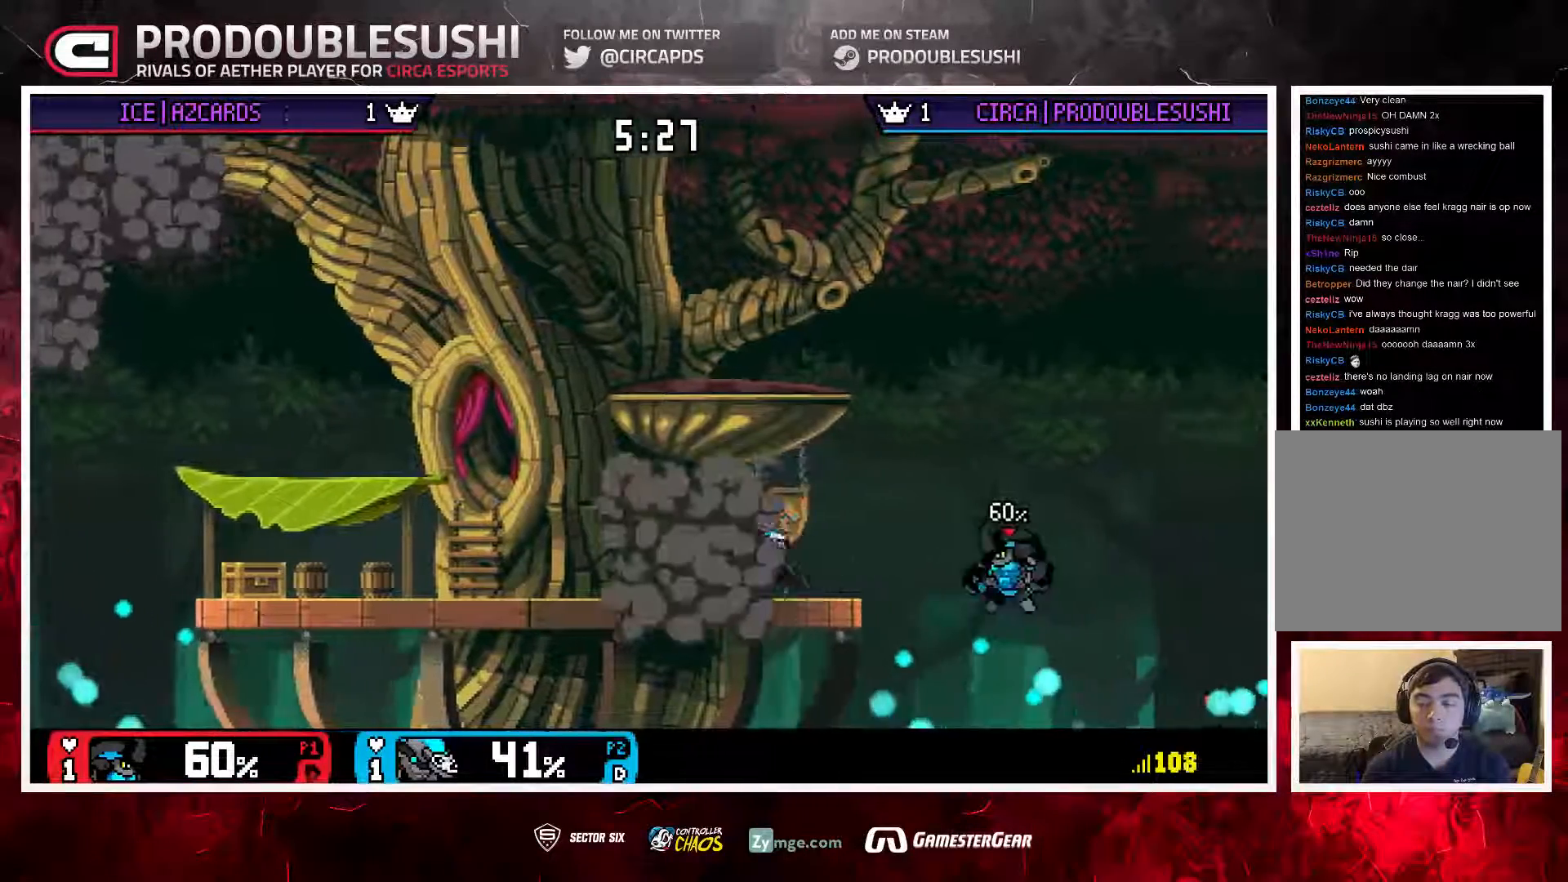
{"buttons": ["A"], "left_stick": "center", "right_stick": "center", "events": [[100, "L1", "down"], [100, "left_stick", "down-left"], [200, "L1", "up"], [200, "left_stick", "center"], [250, "left_stick", "right"], [383, "A", "down"], [433, "left_stick", "center"]]}
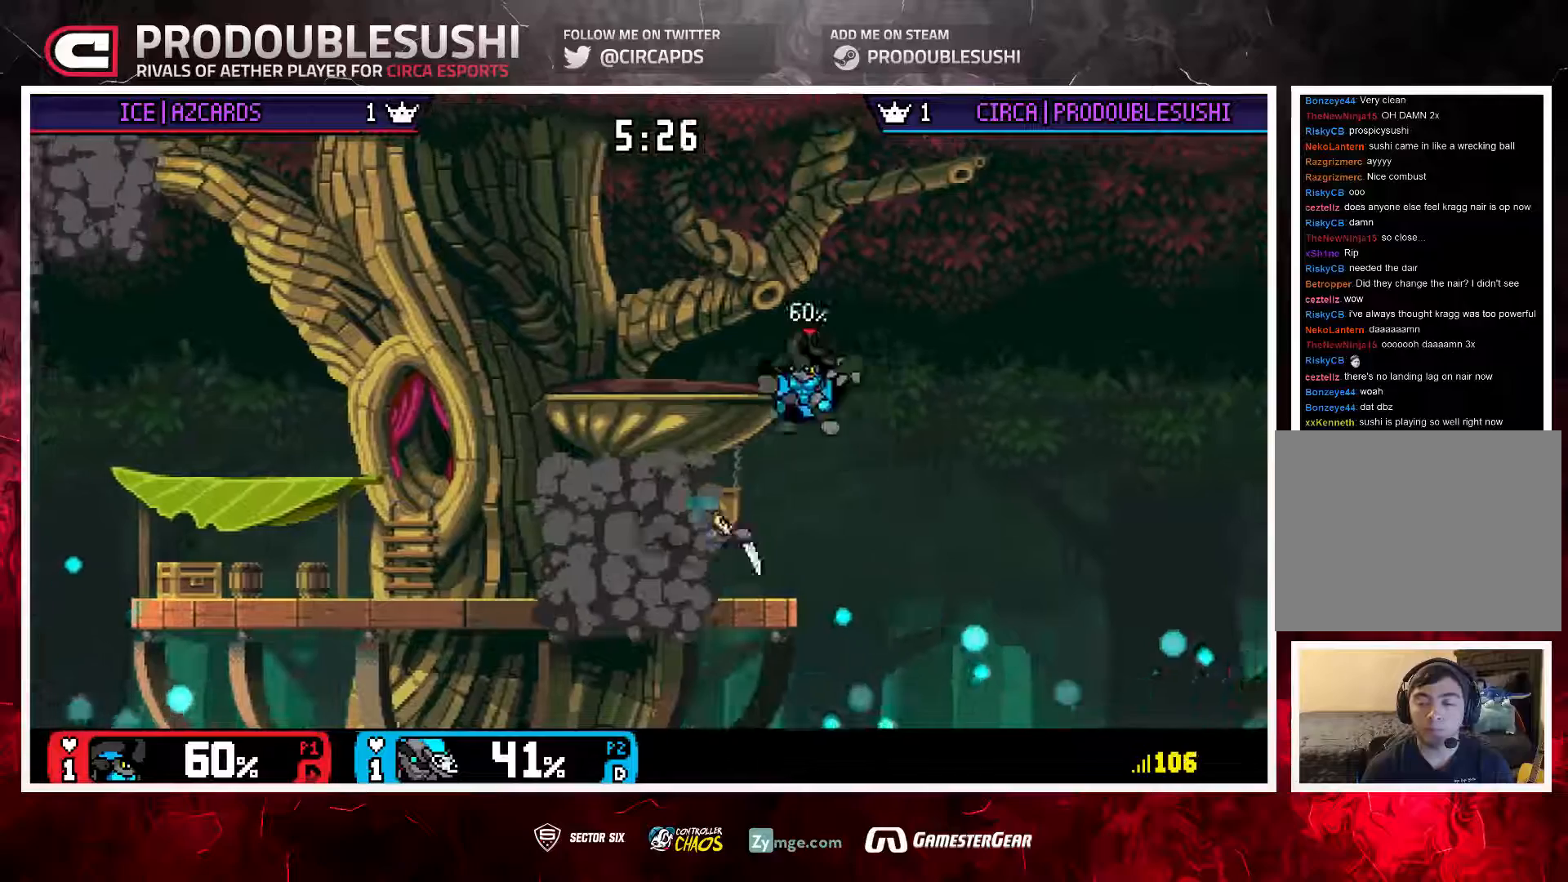
{"buttons": [], "left_stick": "center", "right_stick": "center", "events": [[17, "left_stick", "up-left"], [150, "A", "up"], [350, "left_stick", "down"], [450, "left_stick", "center"]]}
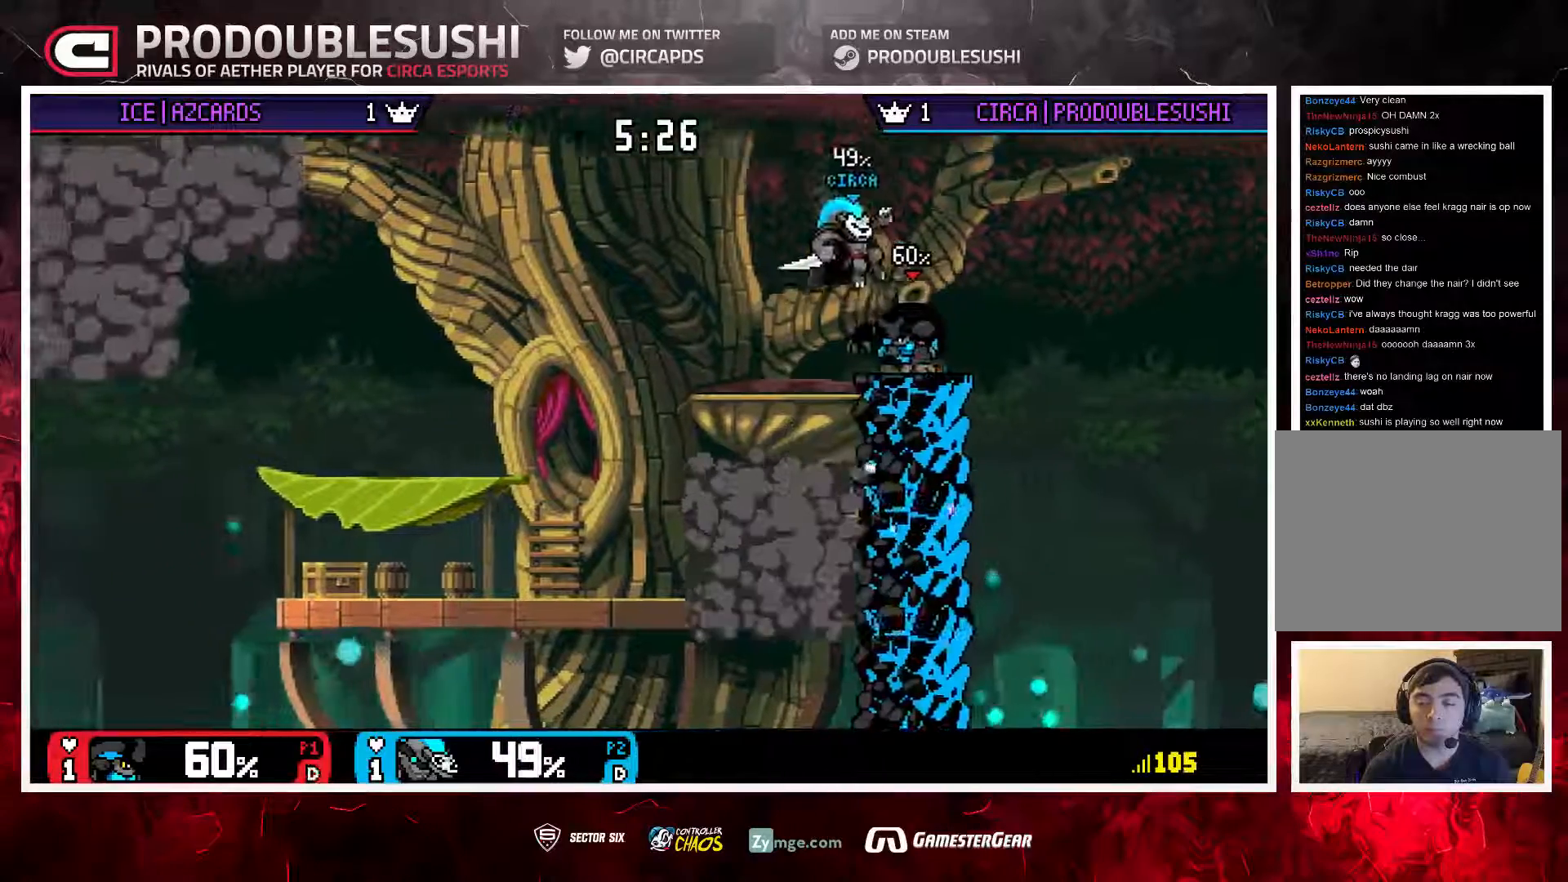
{"buttons": [], "left_stick": "up-right", "right_stick": "down", "events": [[50, "left_stick", "left"], [250, "left_stick", "up-right"], [483, "right_stick", "down"]]}
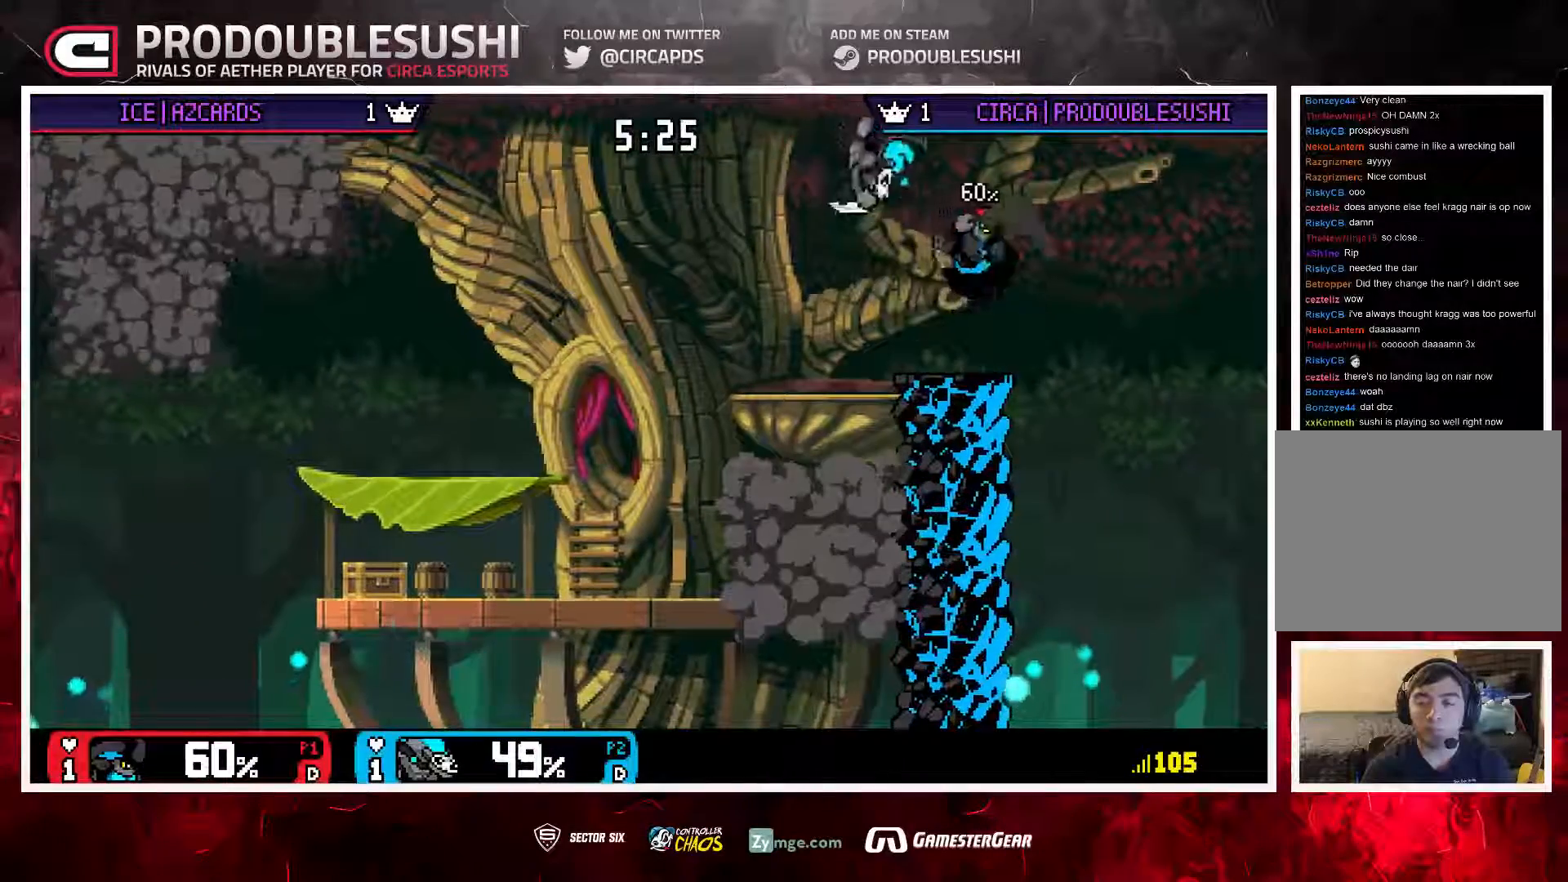
{"buttons": ["A"], "left_stick": "center", "right_stick": "center", "events": [[17, "left_stick", "up-left"], [117, "left_stick", "down"], [317, "left_stick", "center"], [350, "right_stick", "center"], [450, "A", "down"]]}
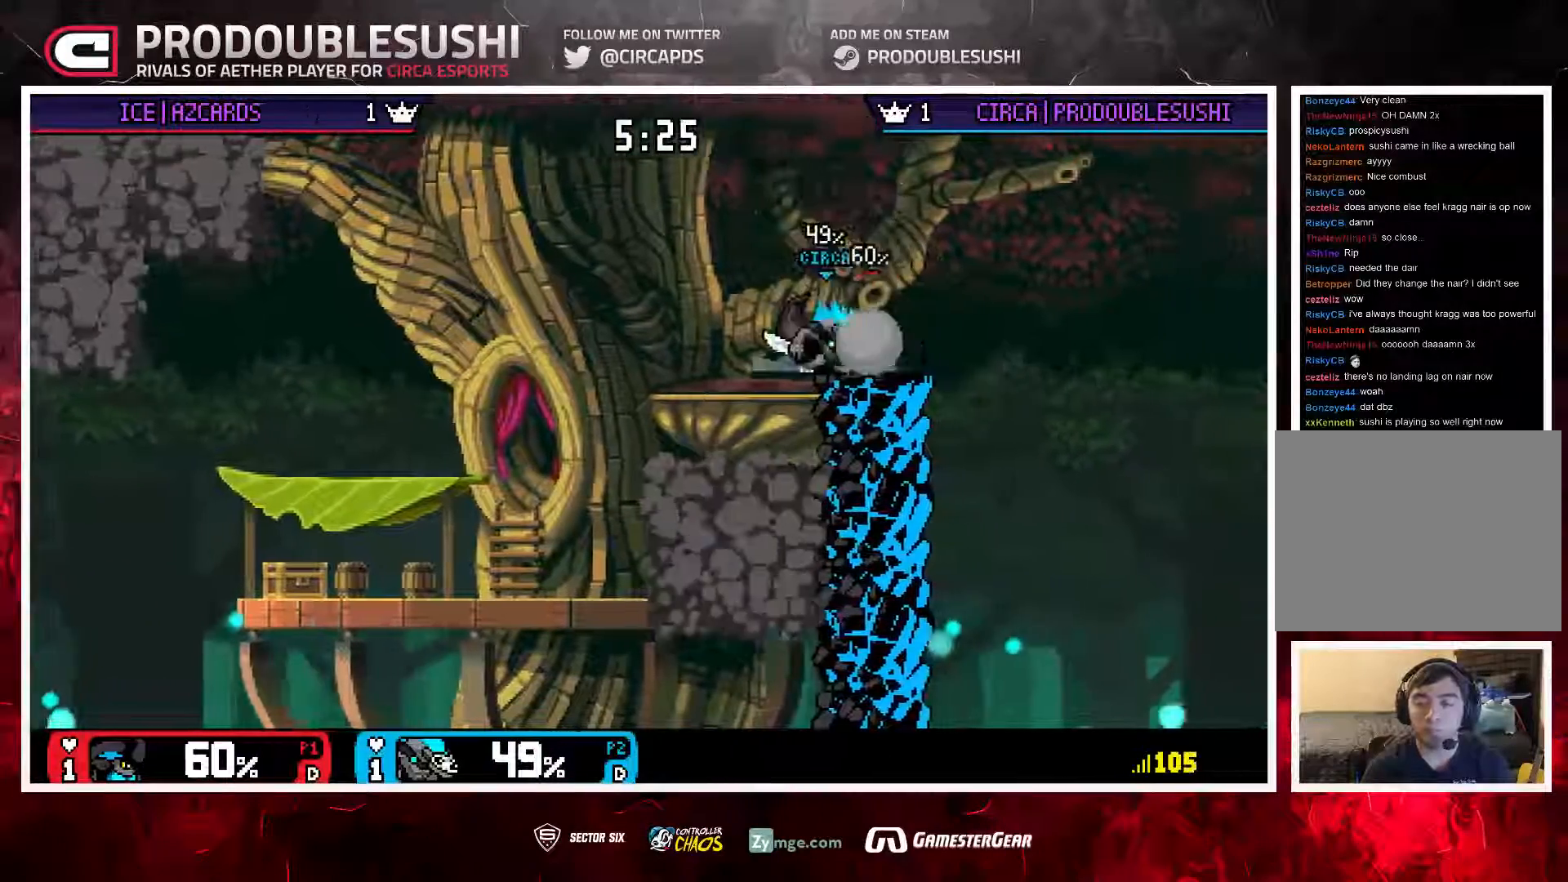
{"buttons": [], "left_stick": "center", "right_stick": "center", "events": [[50, "A", "up"], [350, "L1", "down"], [483, "L1", "up"]]}
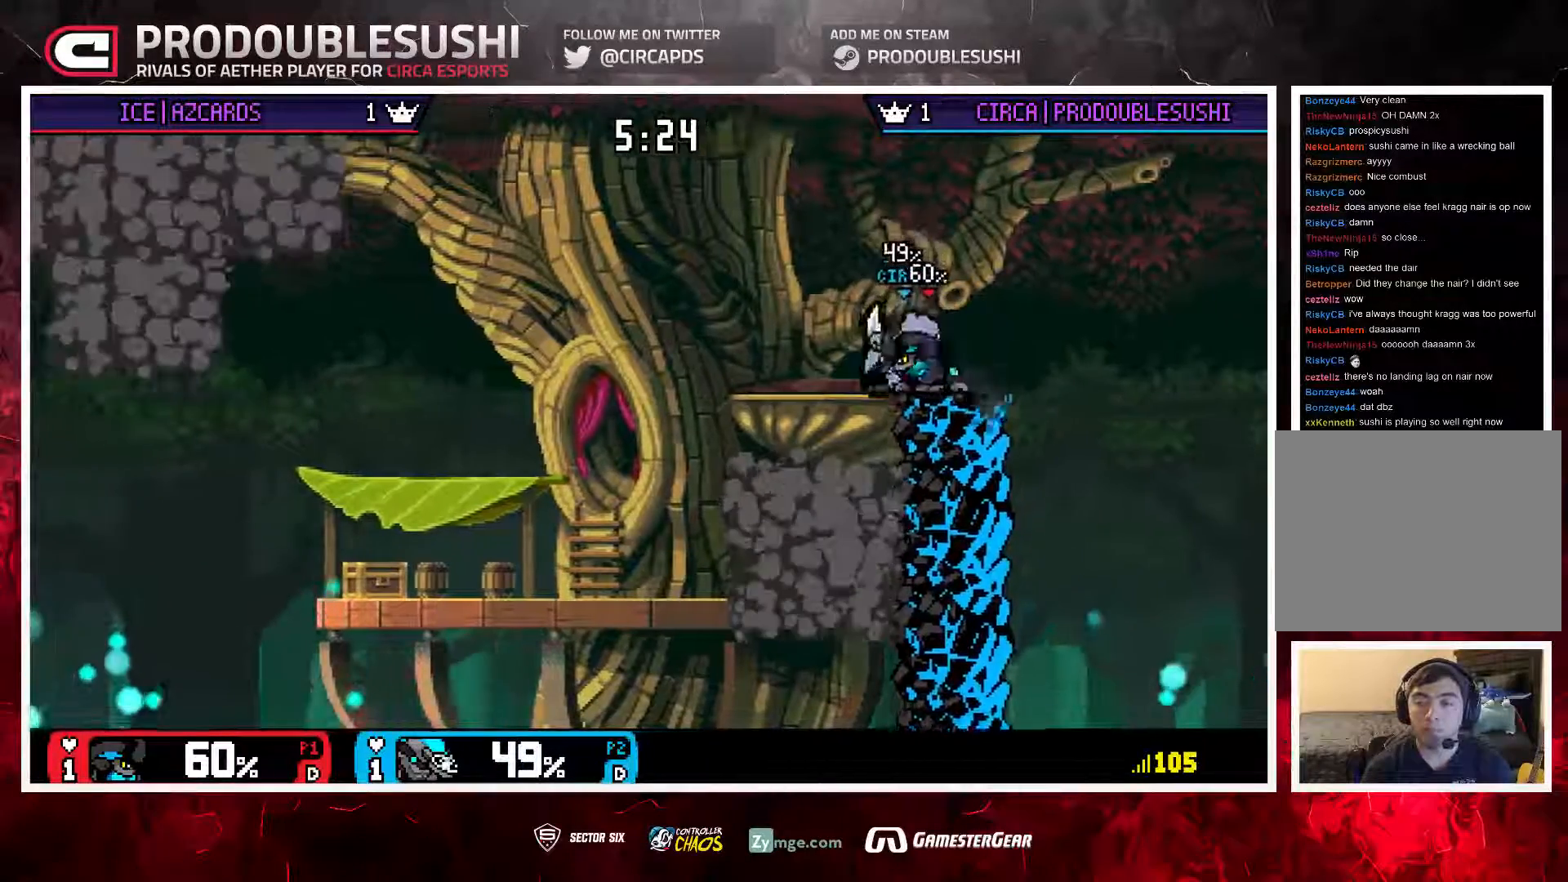
{"buttons": ["L1"], "left_stick": "left", "right_stick": "center", "events": [[383, "left_stick", "left"], [500, "L1", "down"]]}
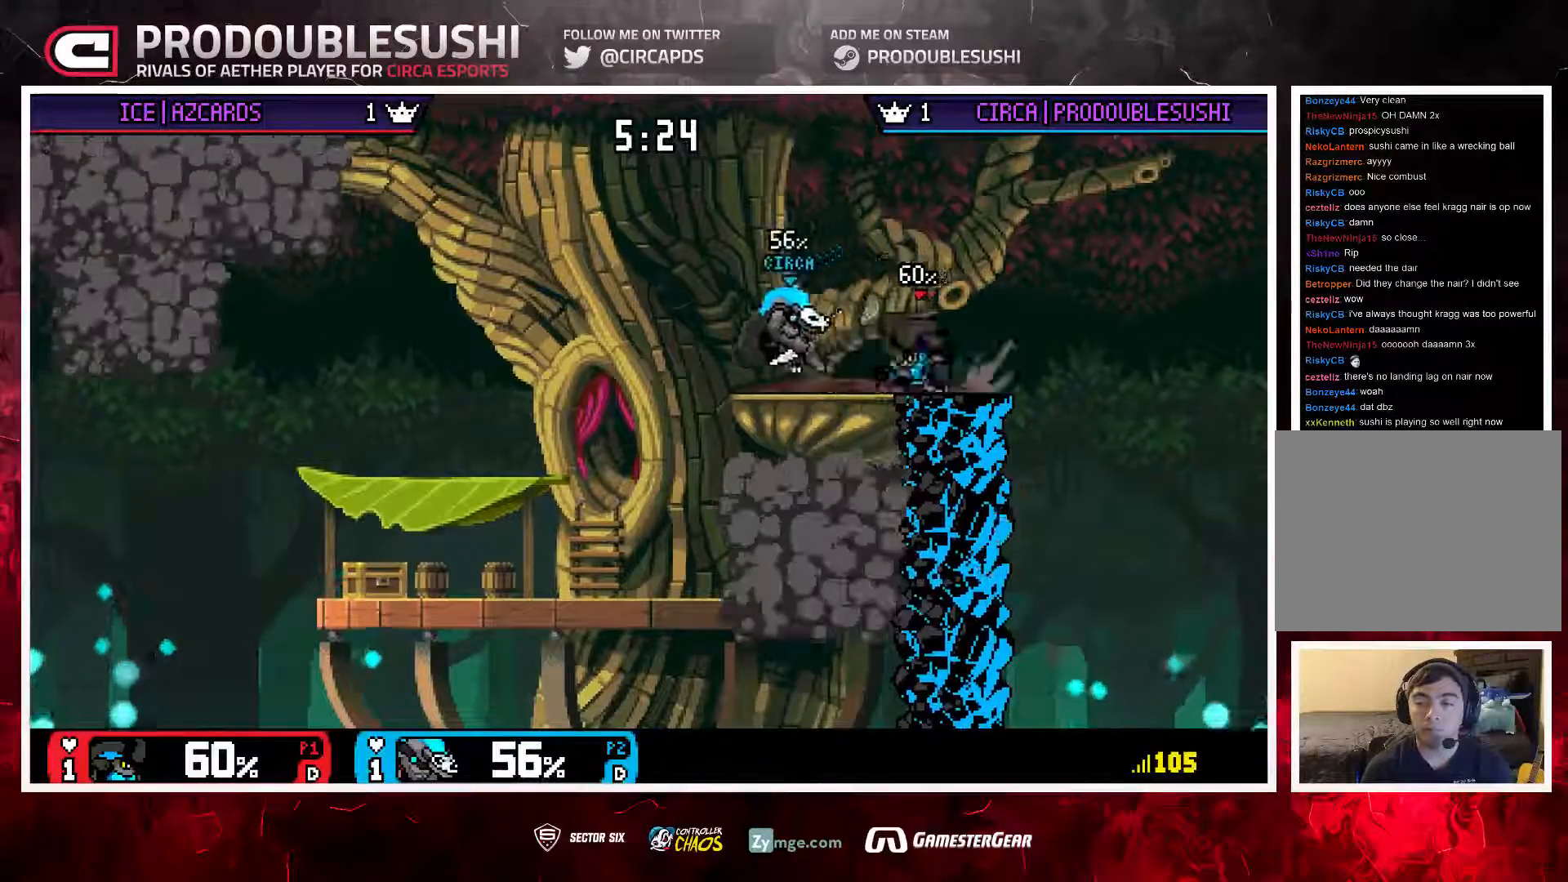
{"buttons": [], "left_stick": "left", "right_stick": "center", "events": [[117, "L1", "up"], [350, "left_stick", "center"], [450, "left_stick", "left"]]}